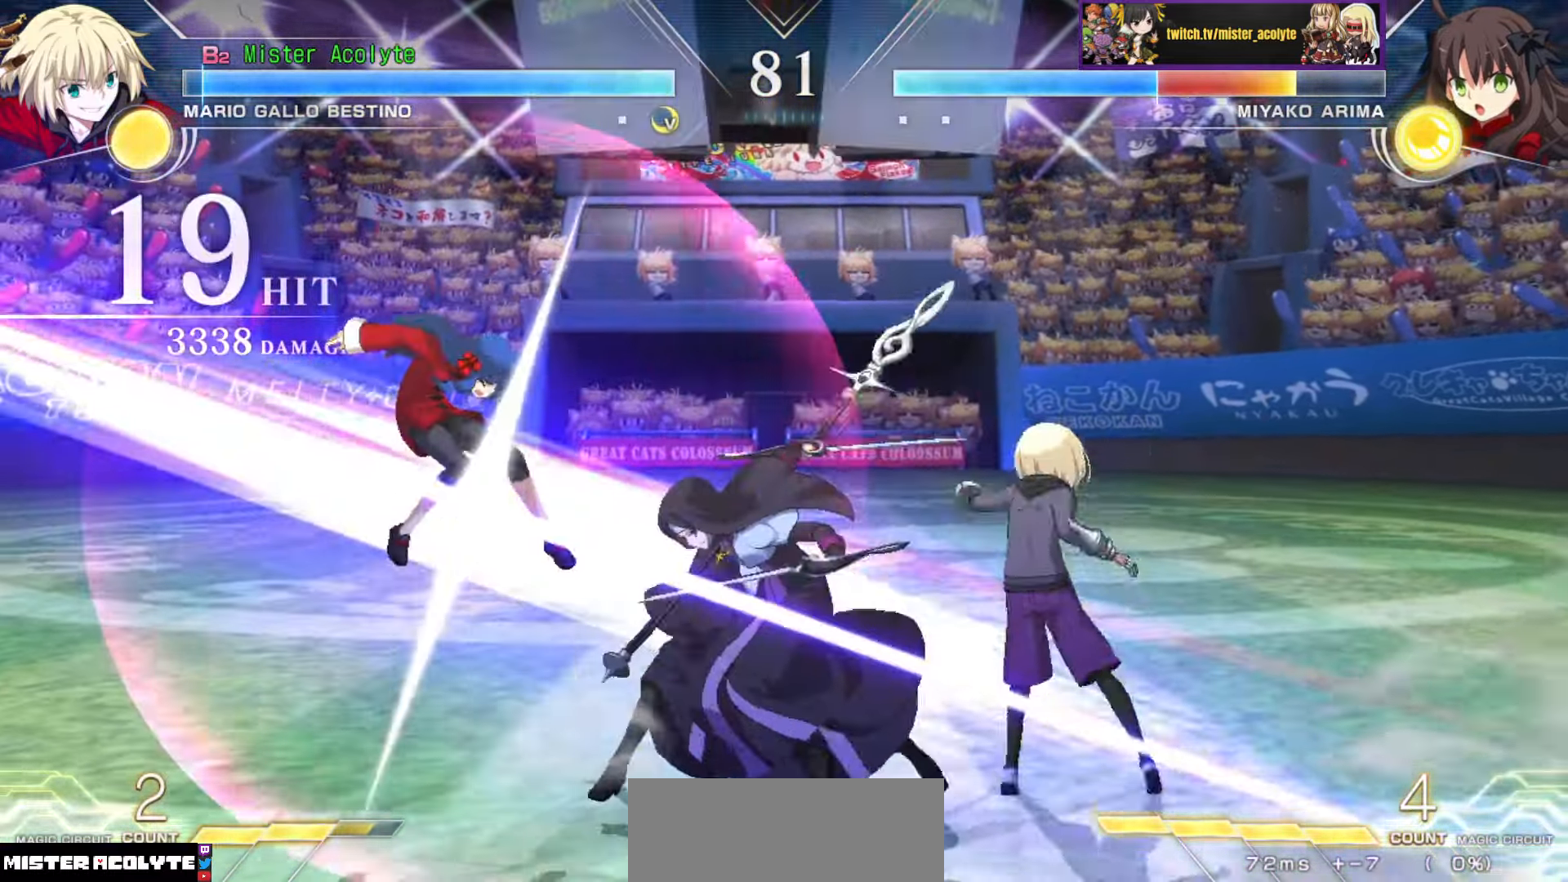
Gameplay with a controller (PlayStation layout); each line is a JSON object with the inputs held at the frame after it. "events" lists button and stick changes between this image and that frame as [ms after this image, input, new state], when the widget could be followed in between. Not read: DPAD_DOWN DPAD_LEFT DPAD_RIGHT DPAD_UP L1 L2 L3 R3 SELECT START left_stick right_stick.
{"buttons": ["TRIANGLE"], "events": [[50, "TRIANGLE", "up"], [116, "TRIANGLE", "down"], [200, "TRIANGLE", "up"], [266, "TRIANGLE", "down"], [366, "TRIANGLE", "up"], [416, "TRIANGLE", "down"]]}
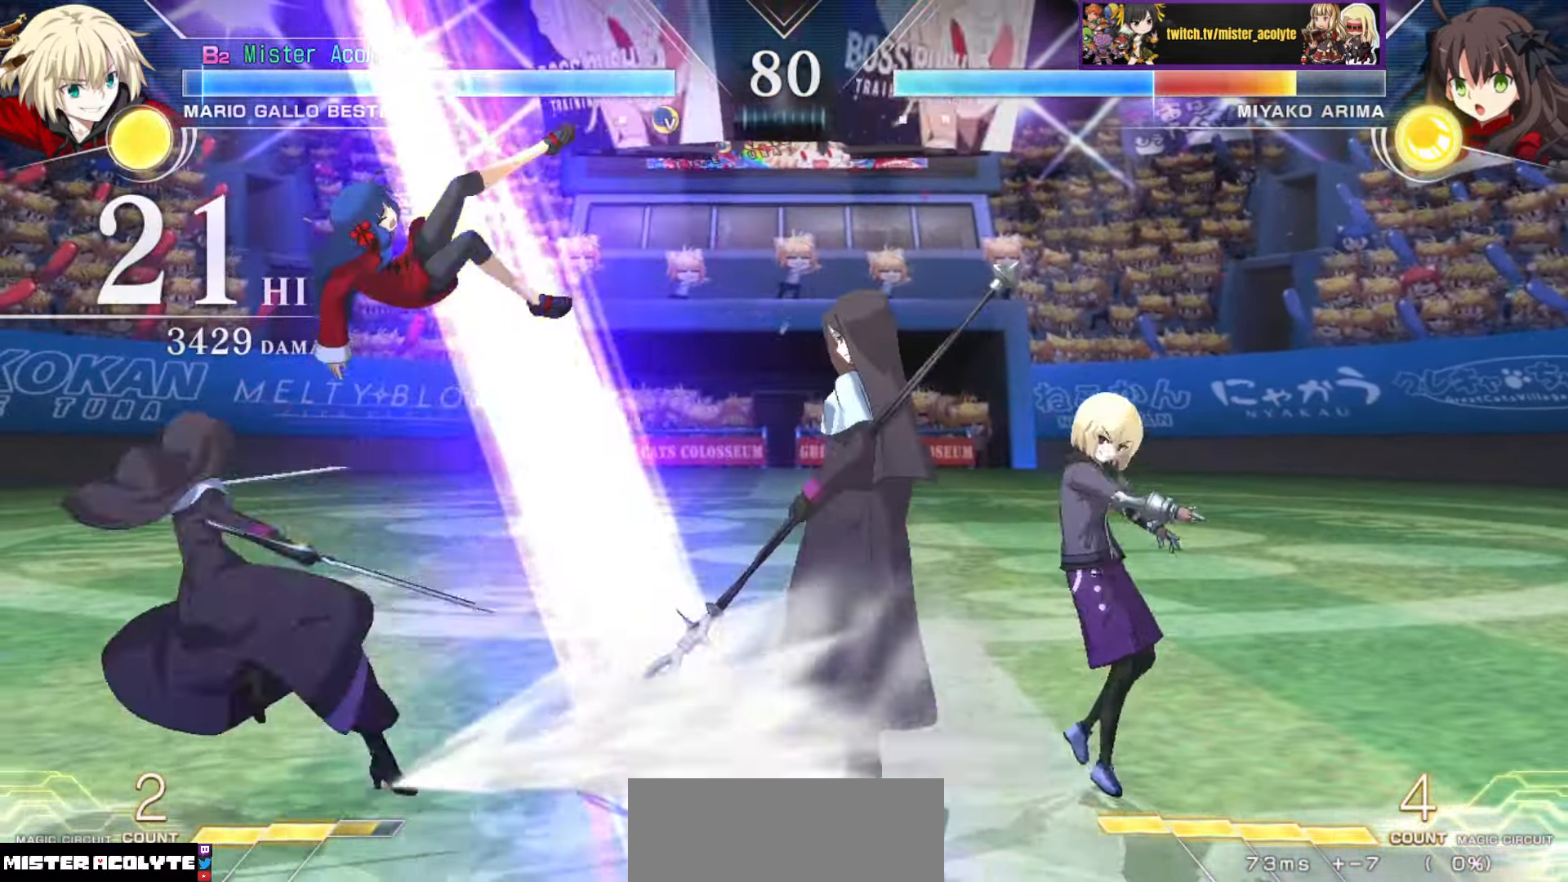
{"buttons": [], "events": [[66, "TRIANGLE", "up"], [183, "CIRCLE", "down"], [317, "CIRCLE", "up"]]}
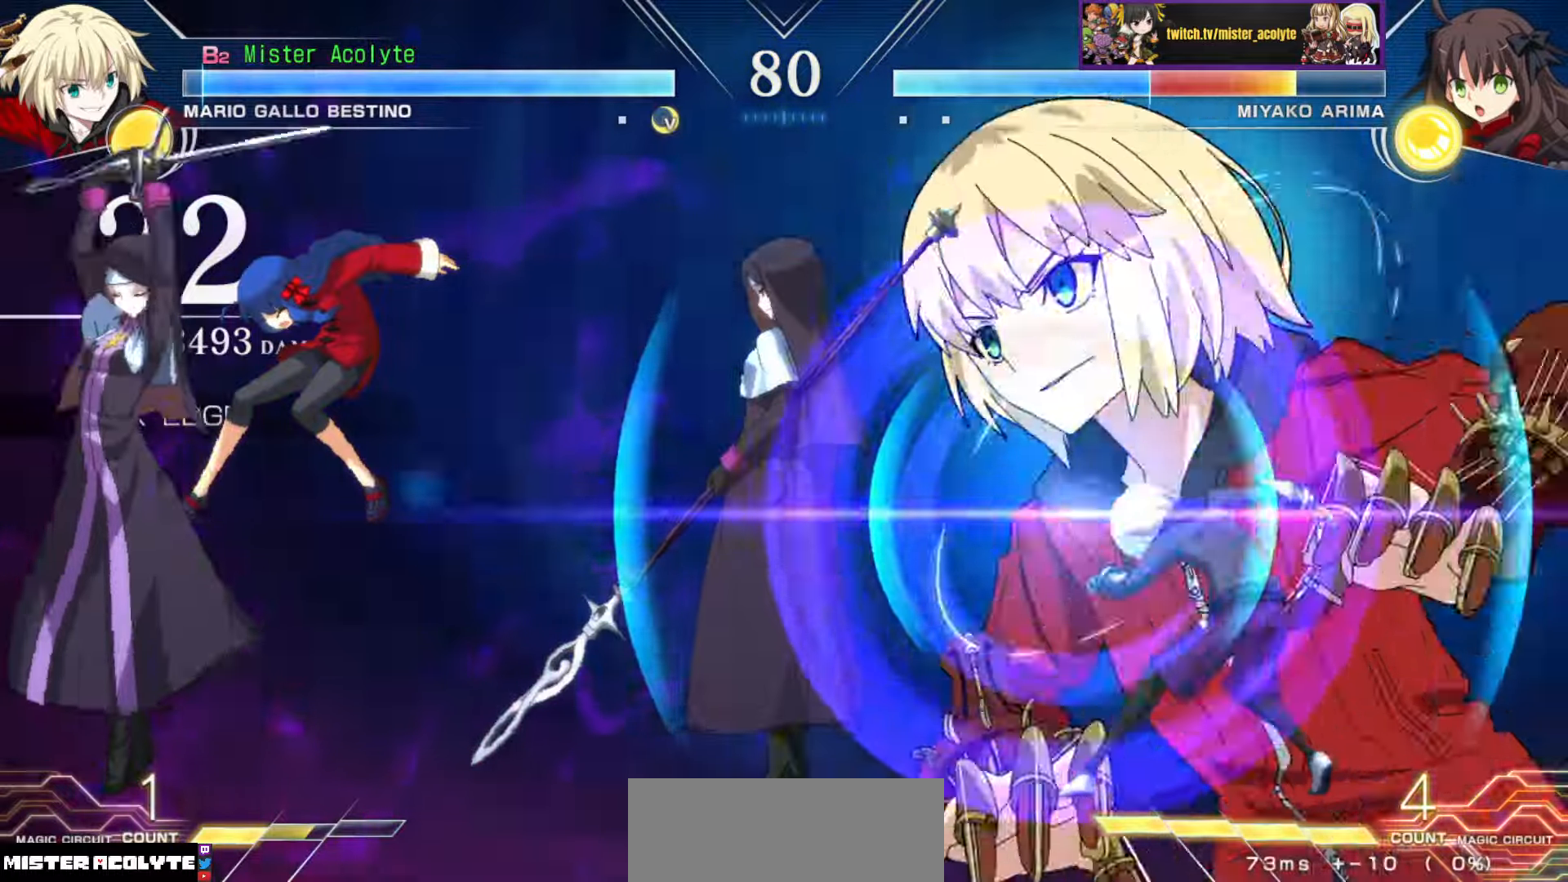
{"buttons": [], "events": []}
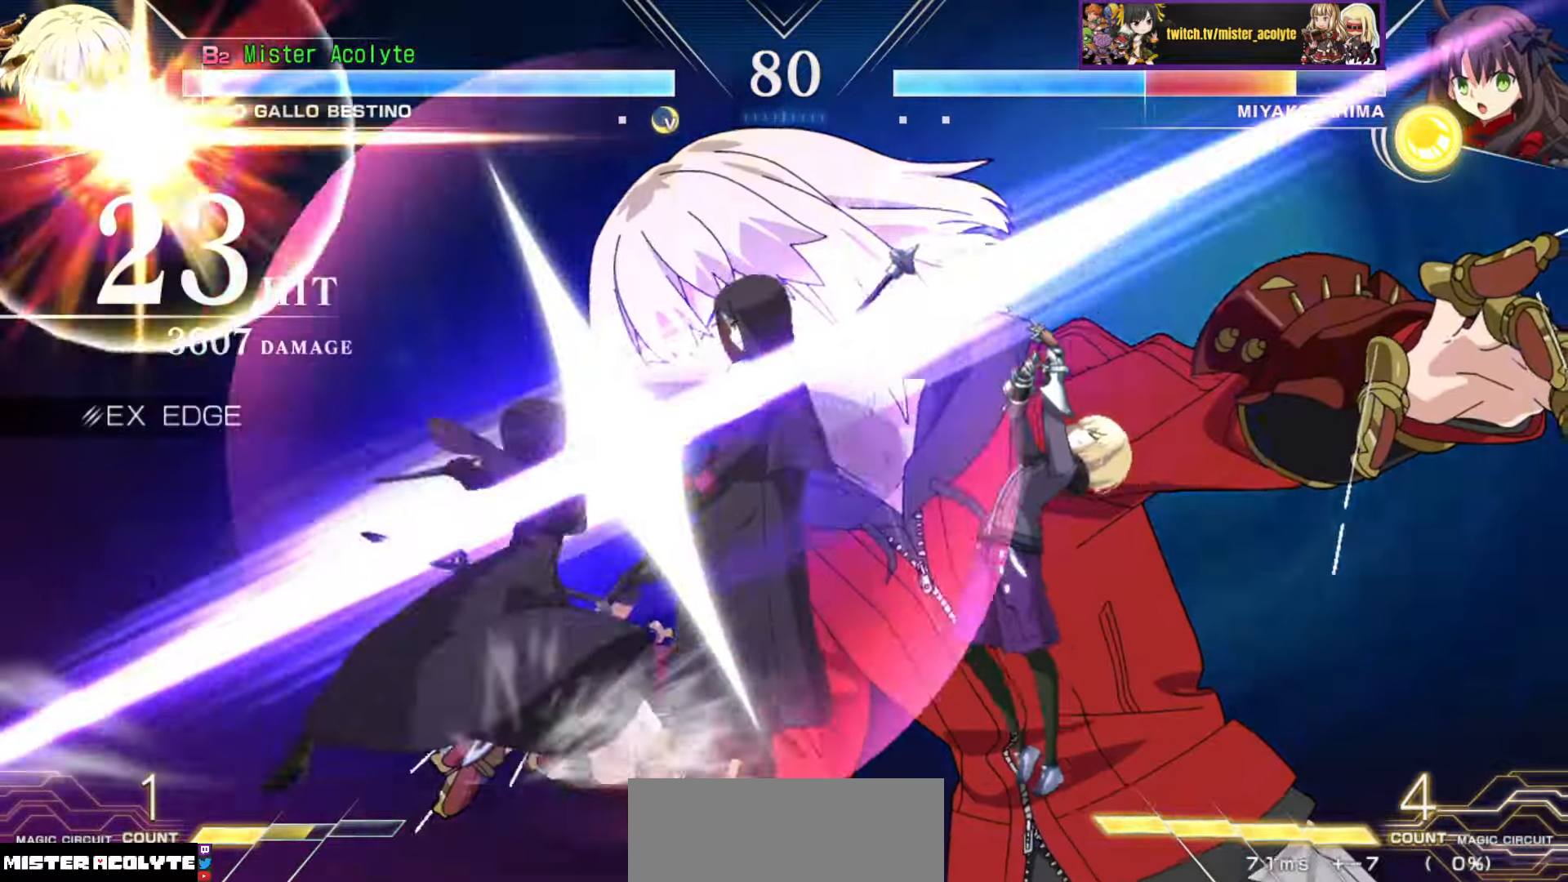
{"buttons": [], "events": []}
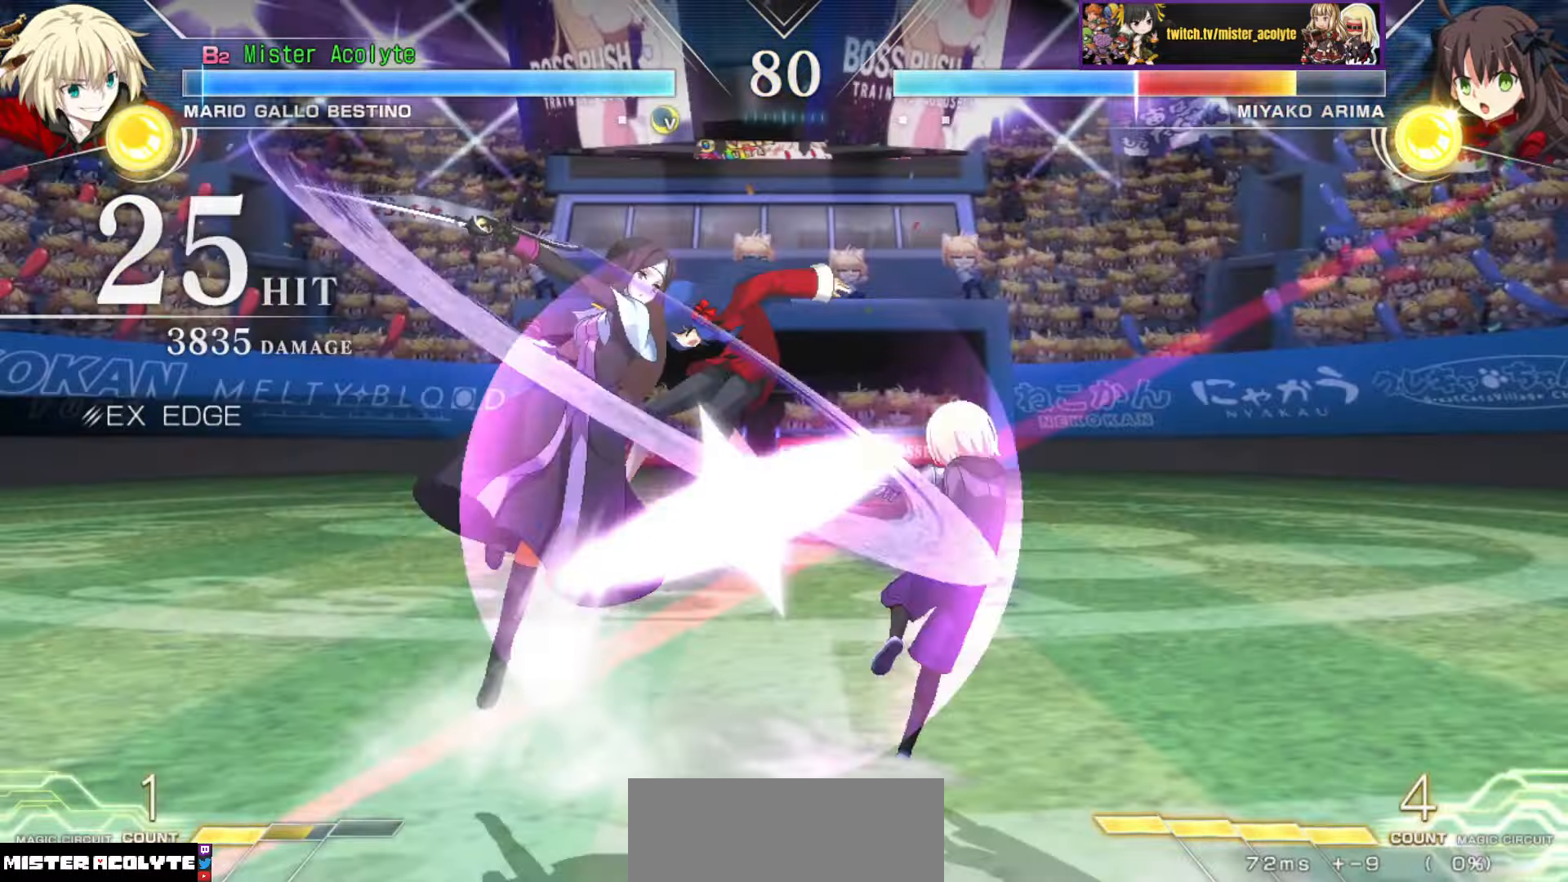
{"buttons": ["CIRCLE"], "events": [[450, "CIRCLE", "down"]]}
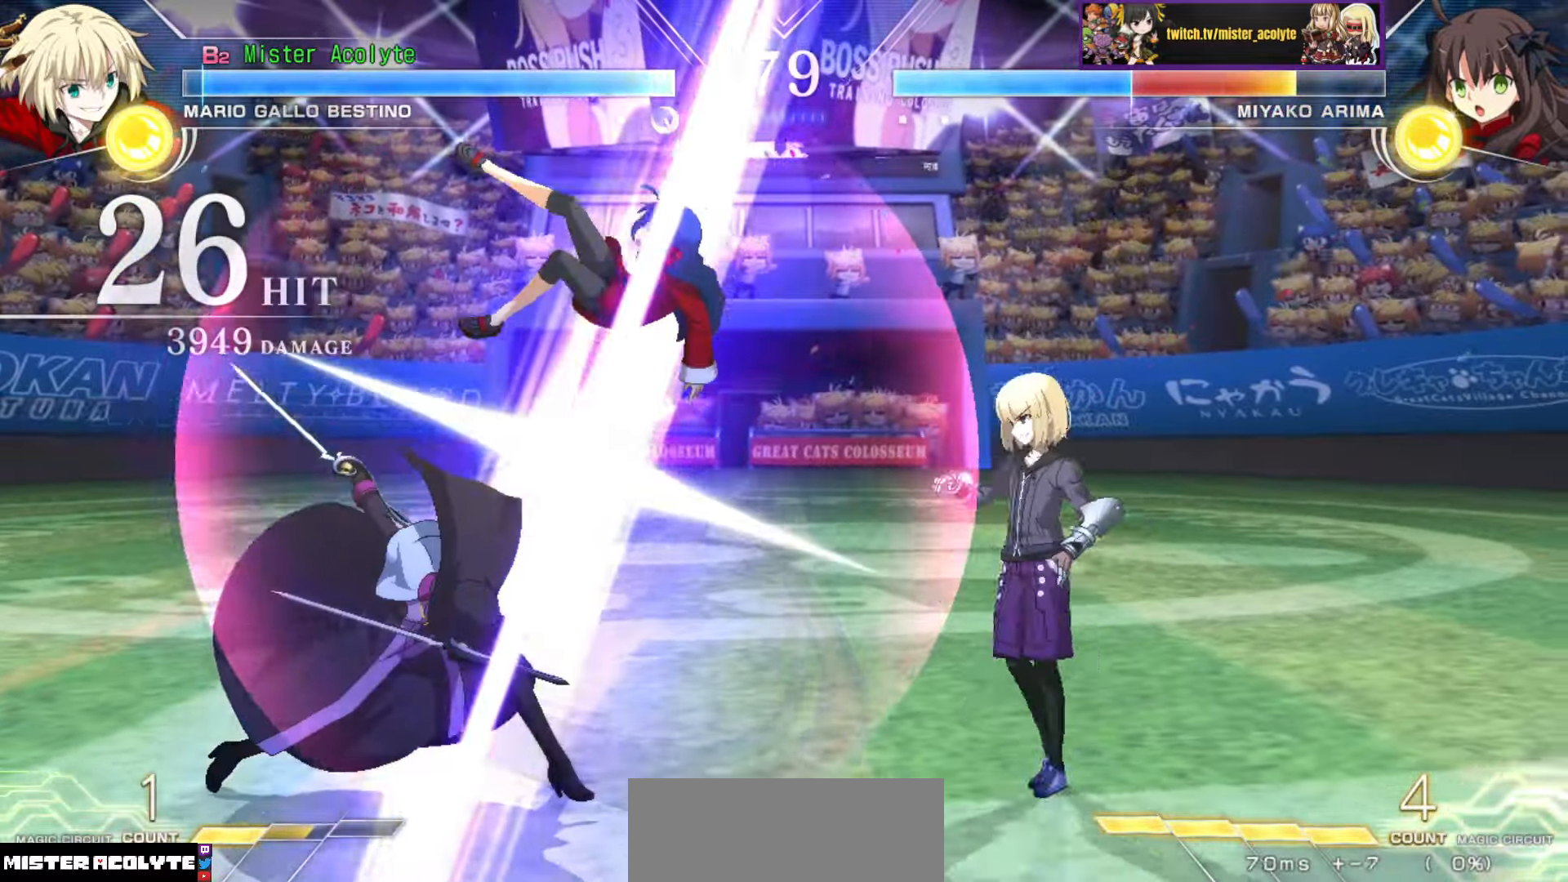
{"buttons": [], "events": [[67, "CIRCLE", "up"]]}
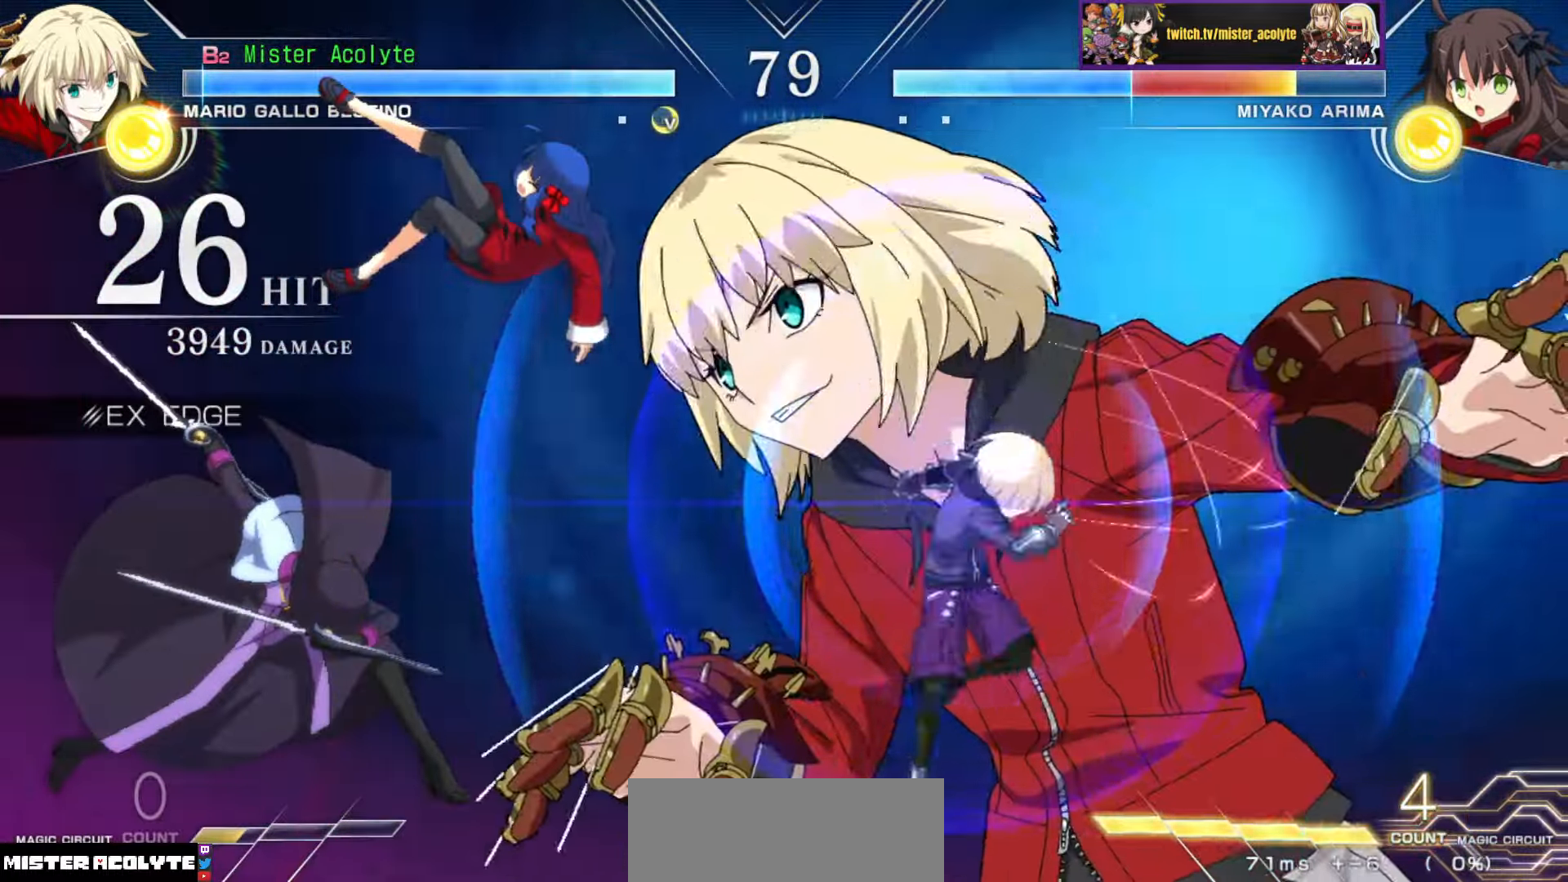
{"buttons": [], "events": []}
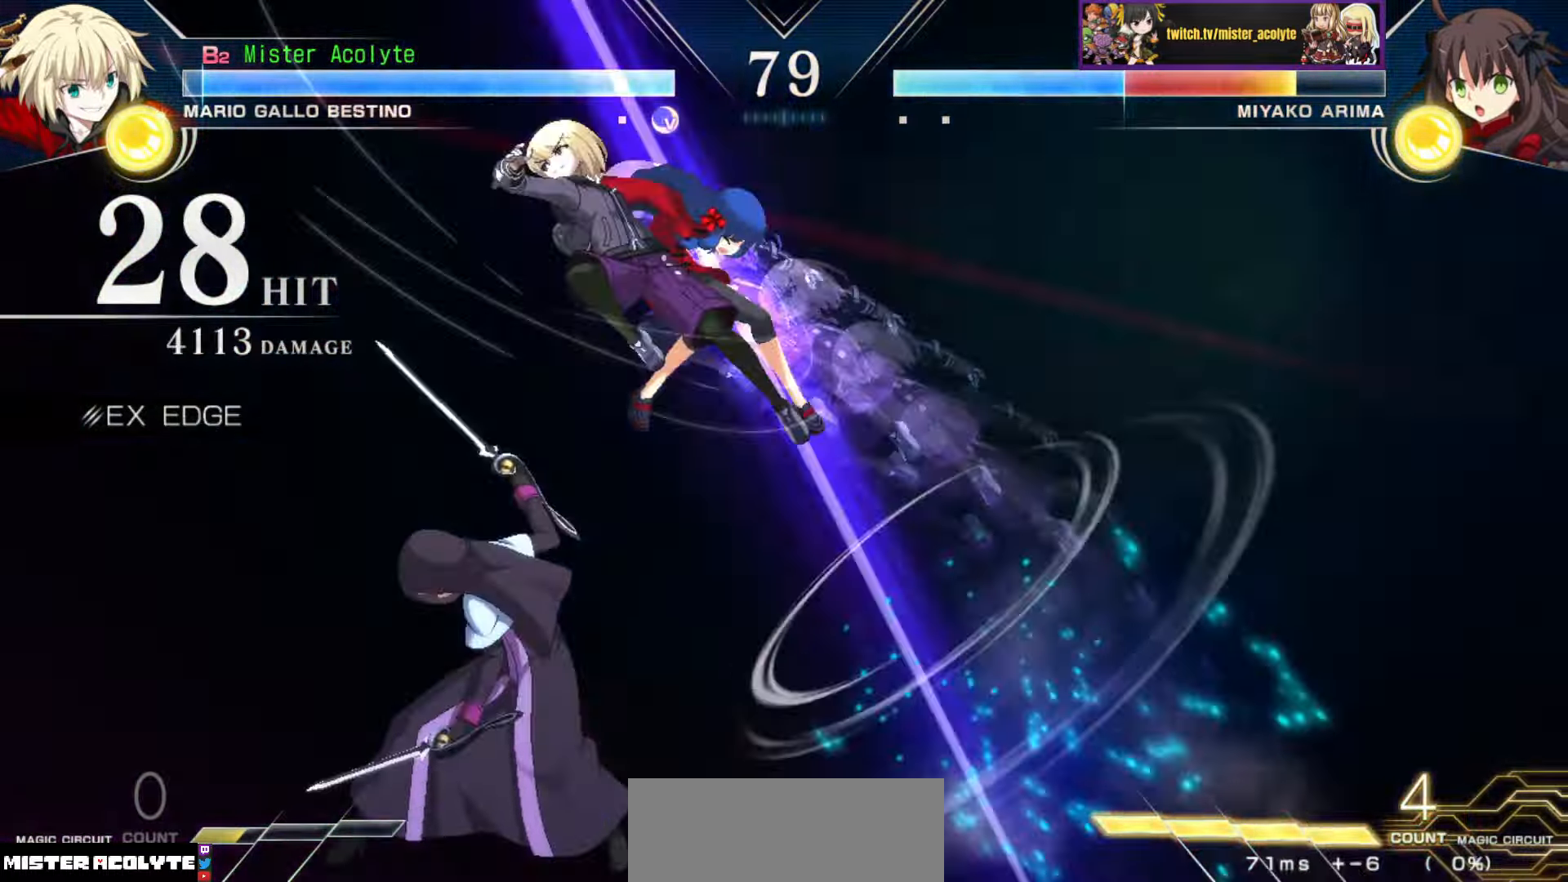
{"buttons": ["SQUARE"], "events": [[467, "SQUARE", "down"]]}
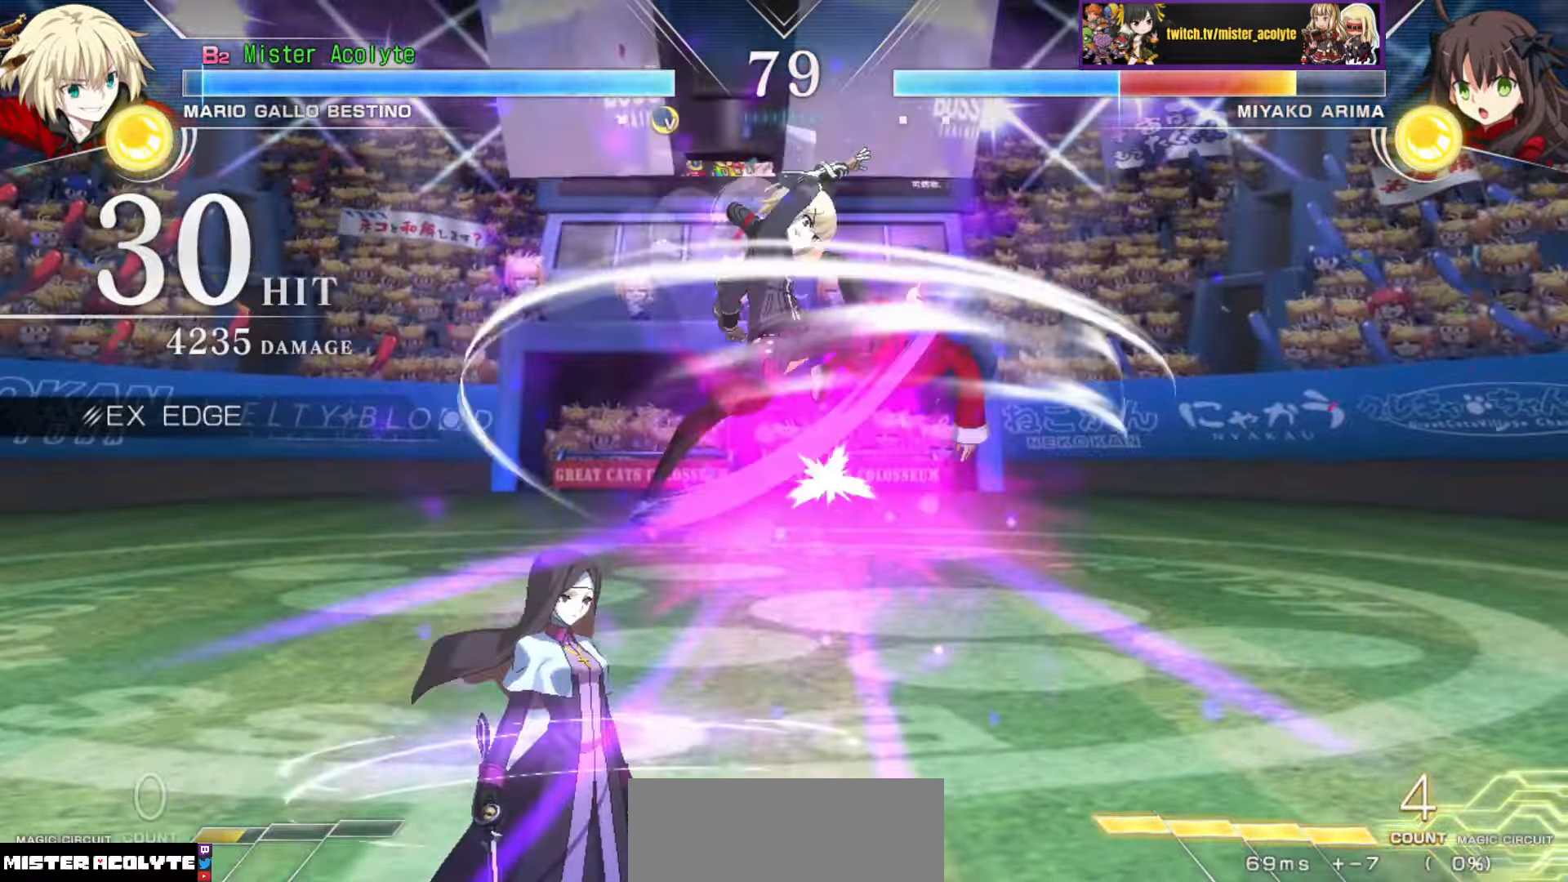
{"buttons": ["SQUARE"], "events": [[83, "SQUARE", "up"], [150, "SQUARE", "down"], [233, "SQUARE", "up"], [317, "SQUARE", "down"]]}
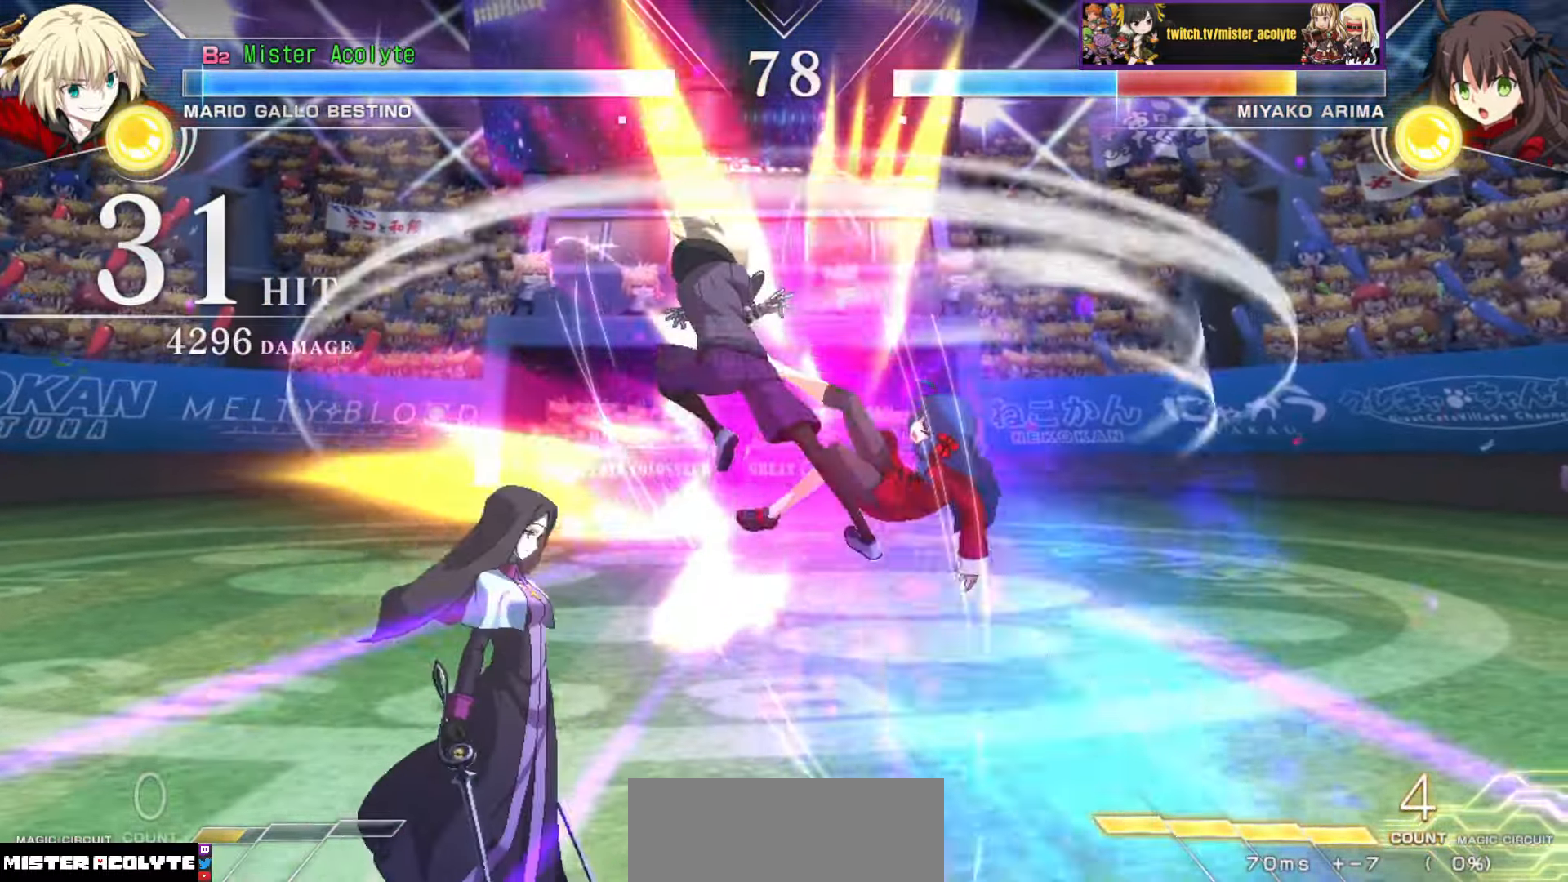
{"buttons": [], "events": [[100, "SQUARE", "up"]]}
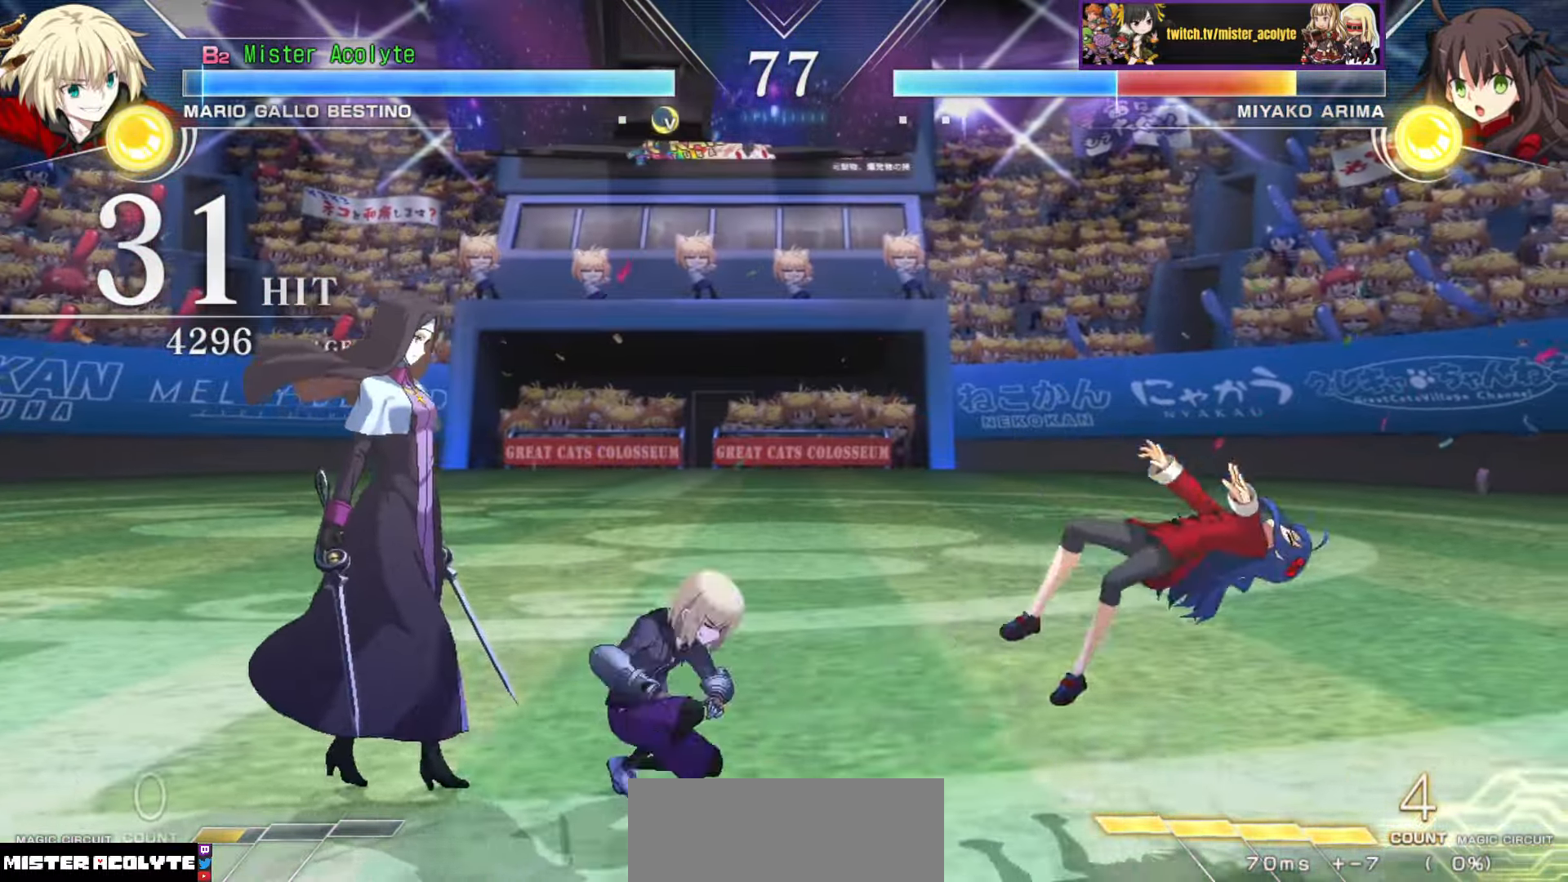
{"buttons": ["TRIANGLE"], "events": [[67, "TRIANGLE", "down"]]}
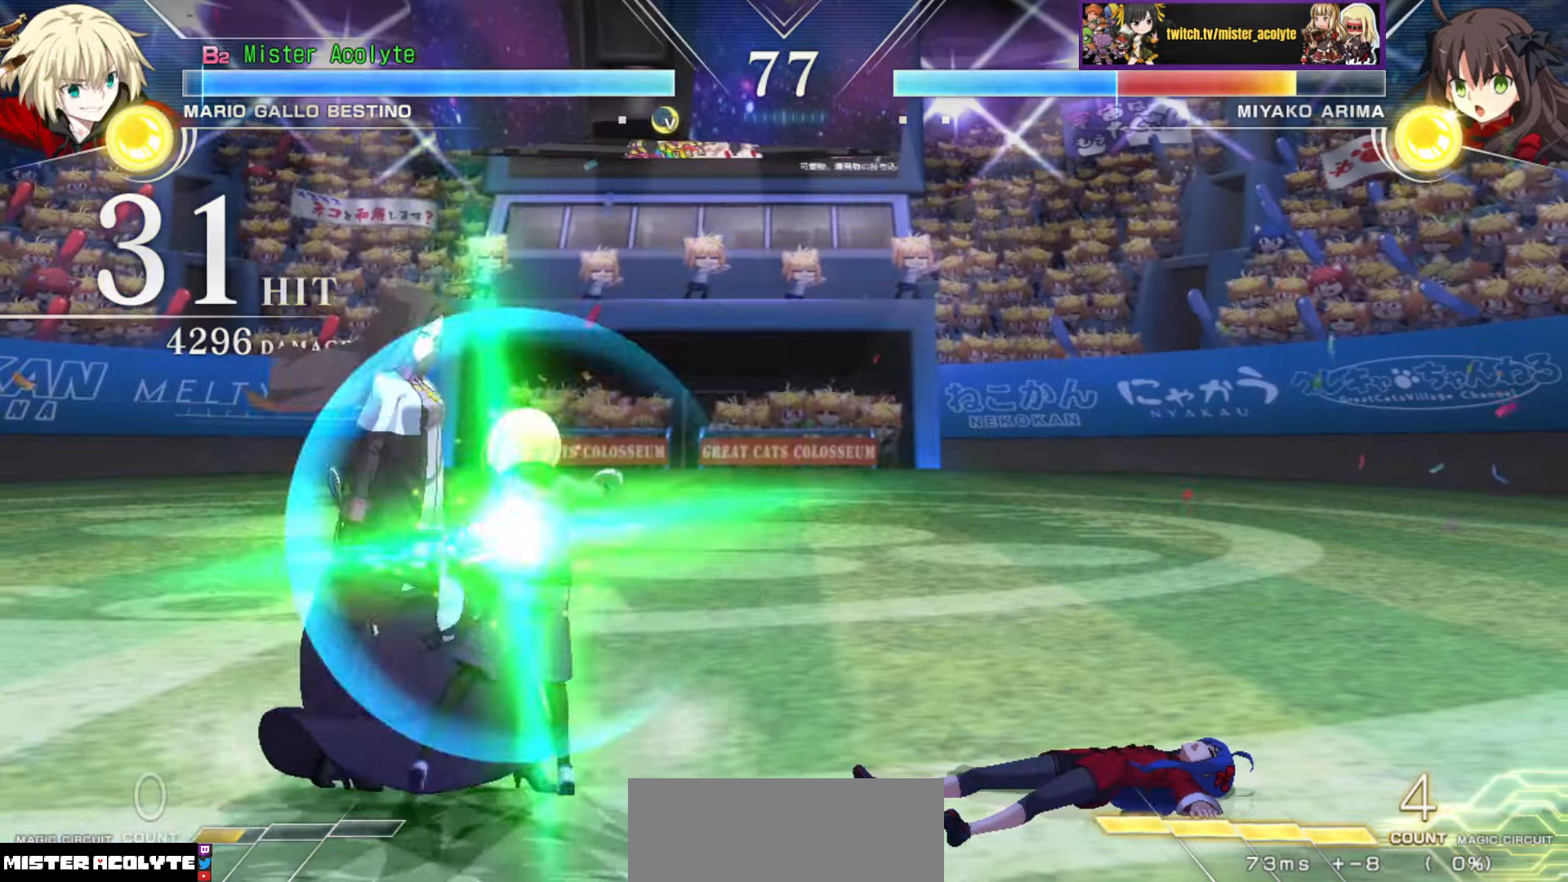
{"buttons": ["TRIANGLE"], "events": [[67, "TRIANGLE", "up"], [167, "TRIANGLE", "down"], [250, "TRIANGLE", "up"], [300, "TRIANGLE", "down"], [367, "TRIANGLE", "up"], [417, "TRIANGLE", "down"]]}
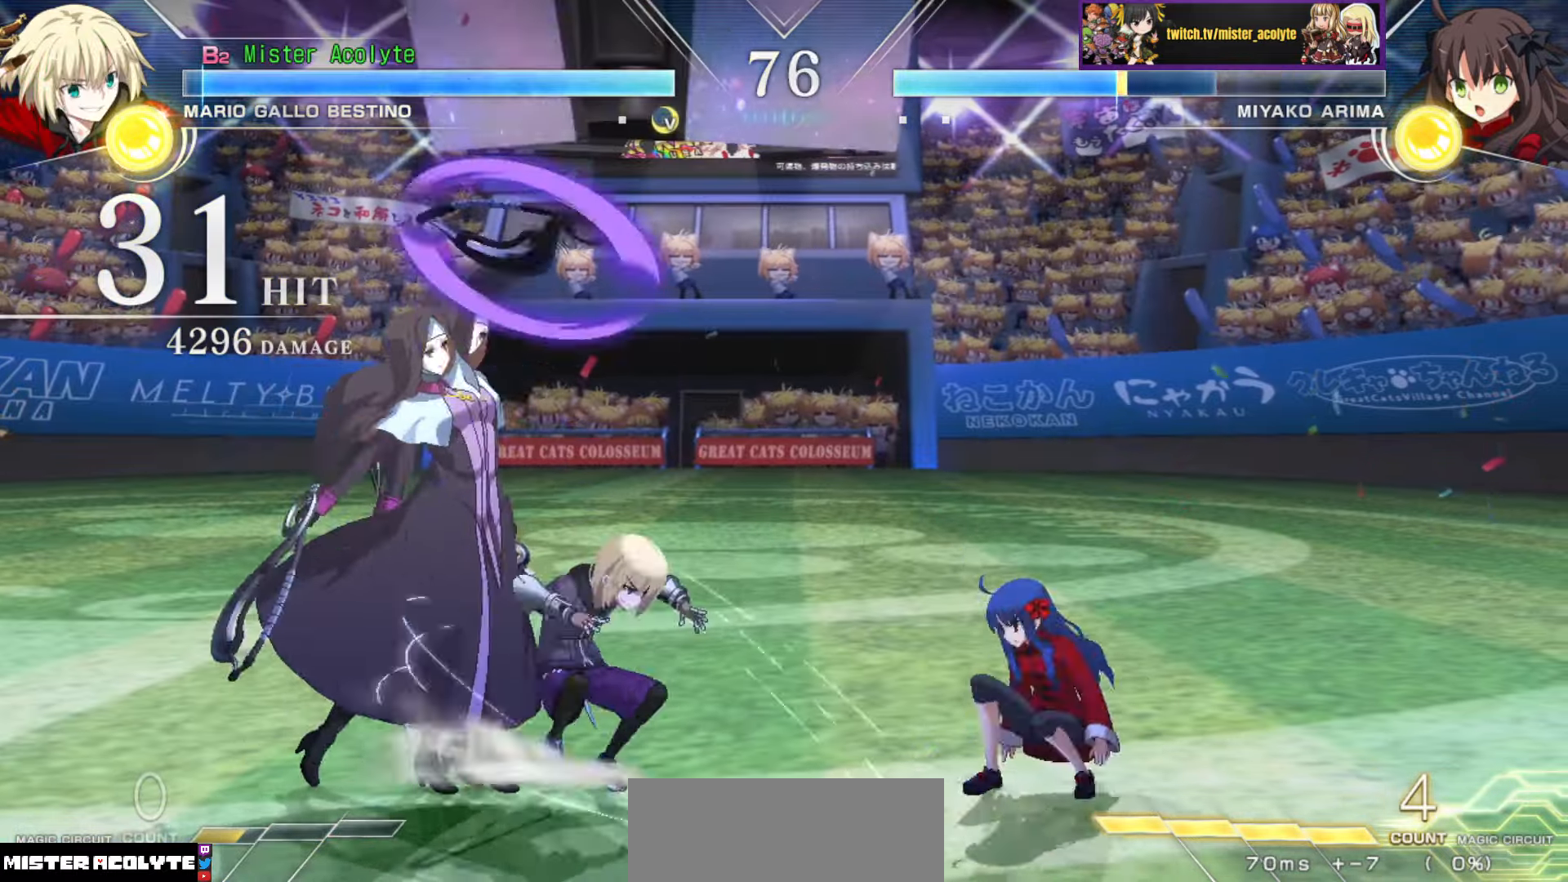
{"buttons": [], "events": [[117, "TRIANGLE", "up"]]}
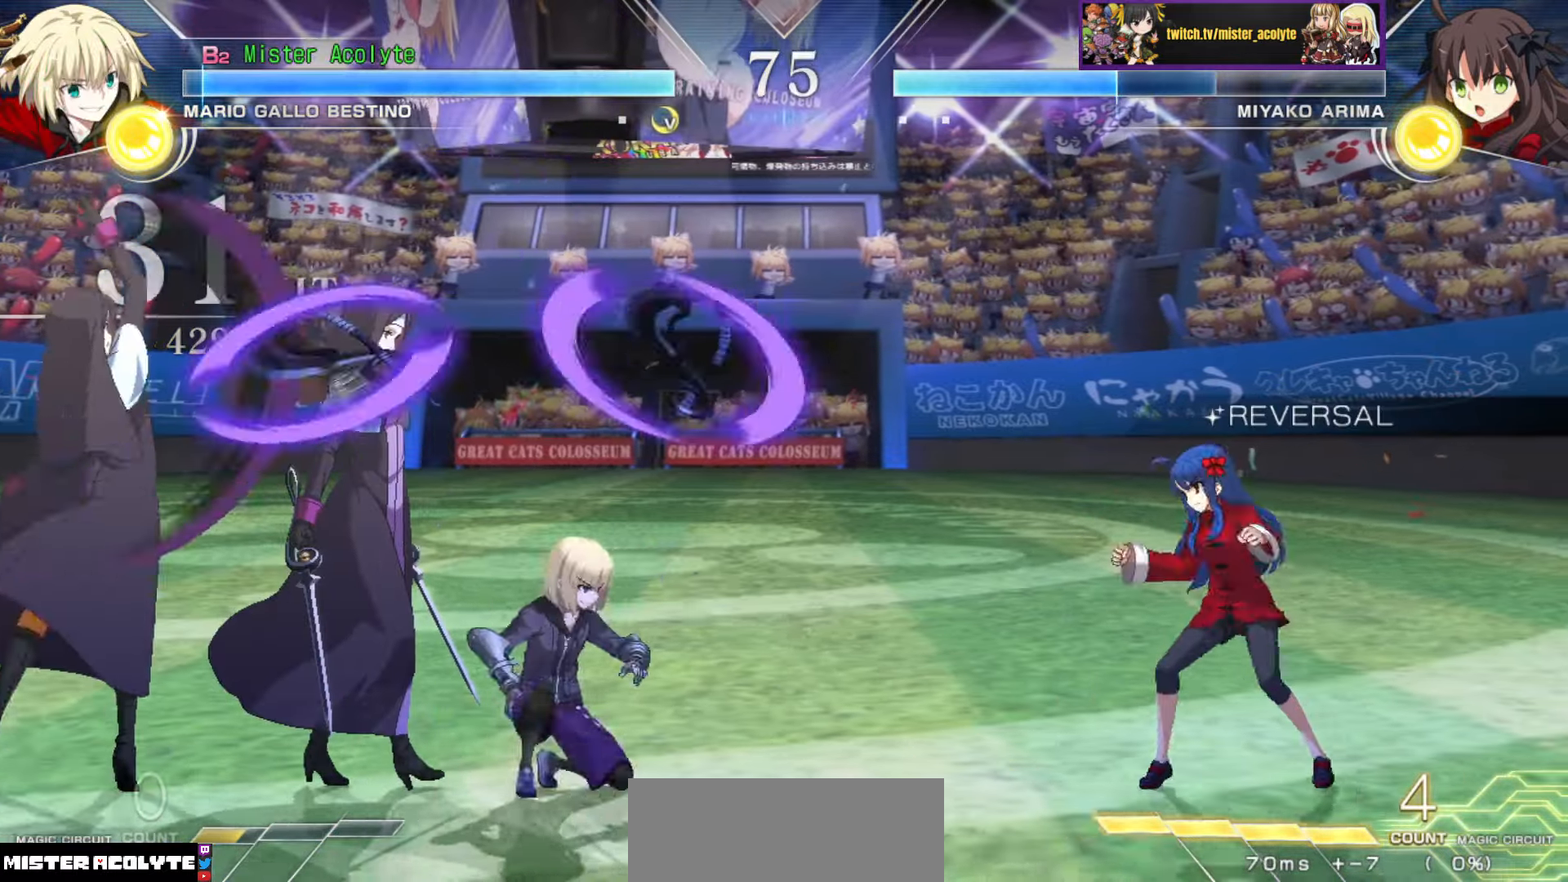
{"buttons": [], "events": []}
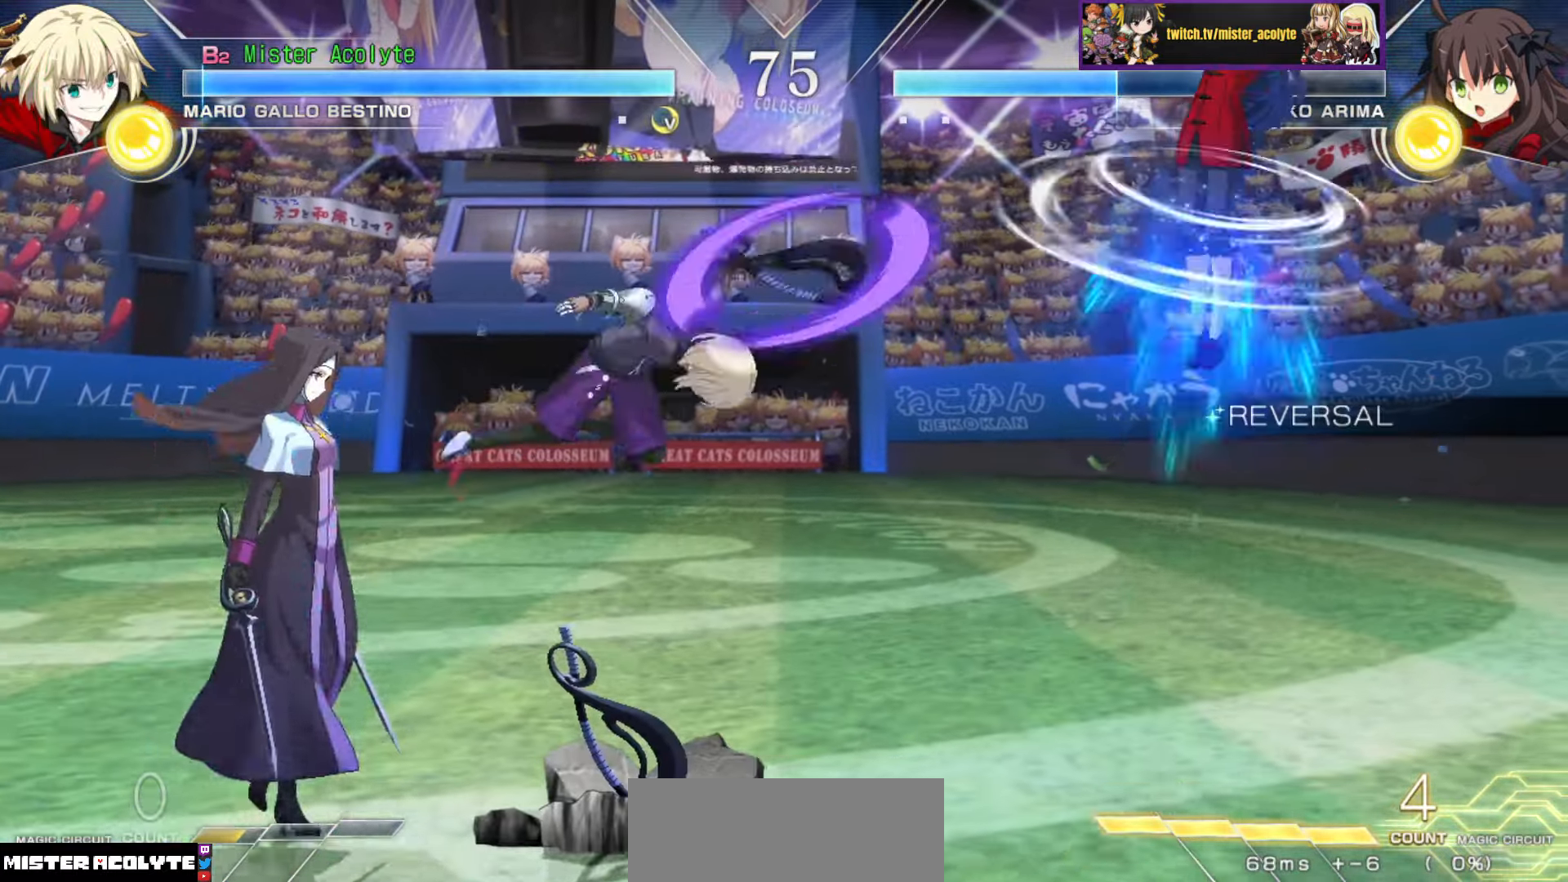
{"buttons": [], "events": []}
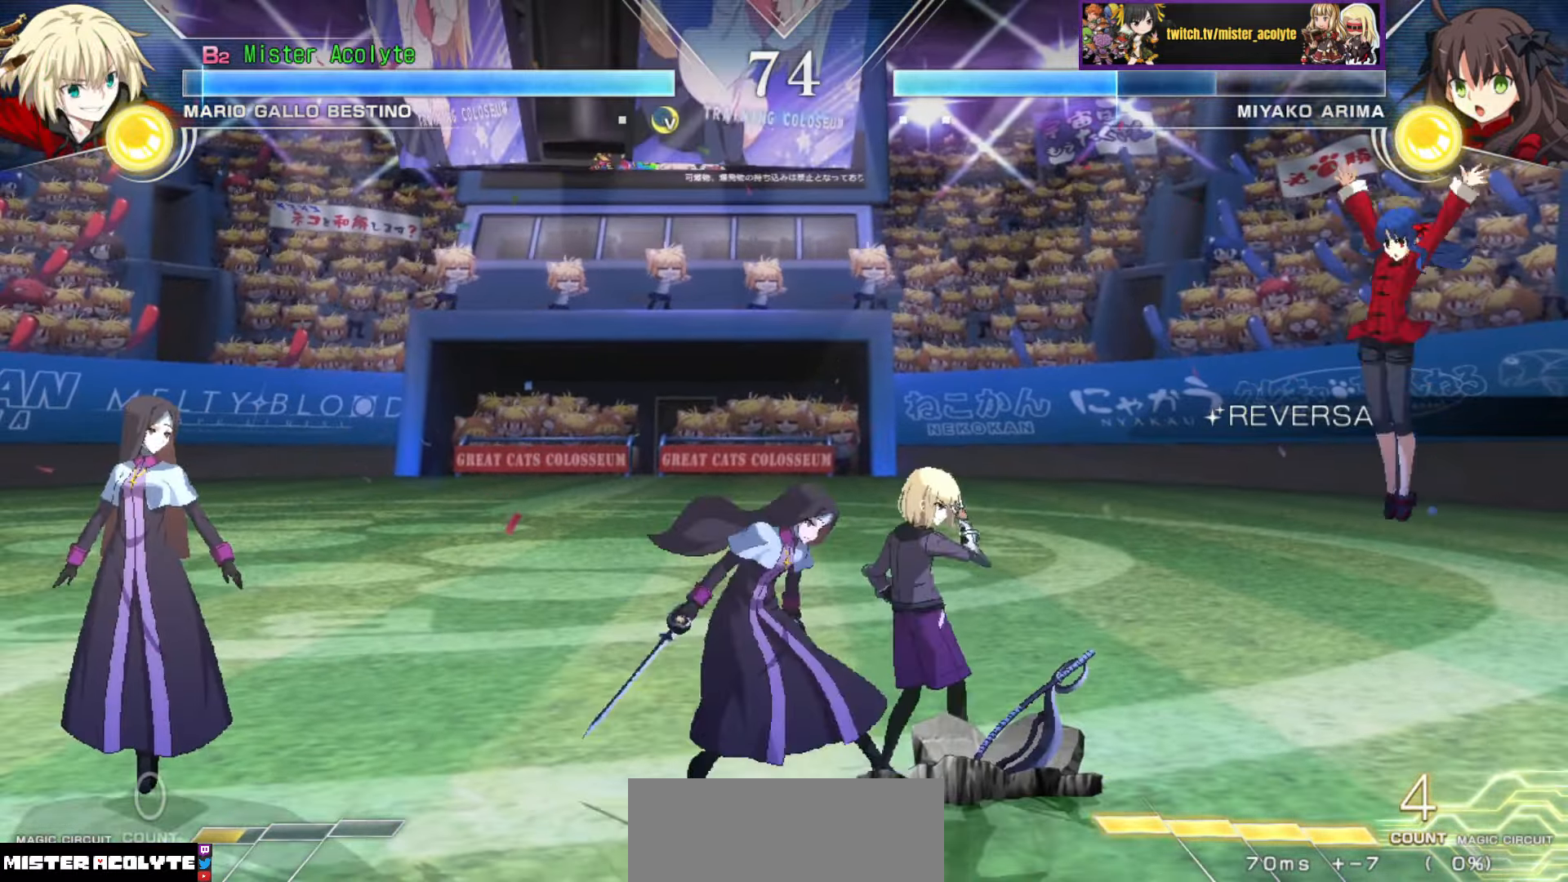
{"buttons": ["CIRCLE"], "events": [[483, "CIRCLE", "down"]]}
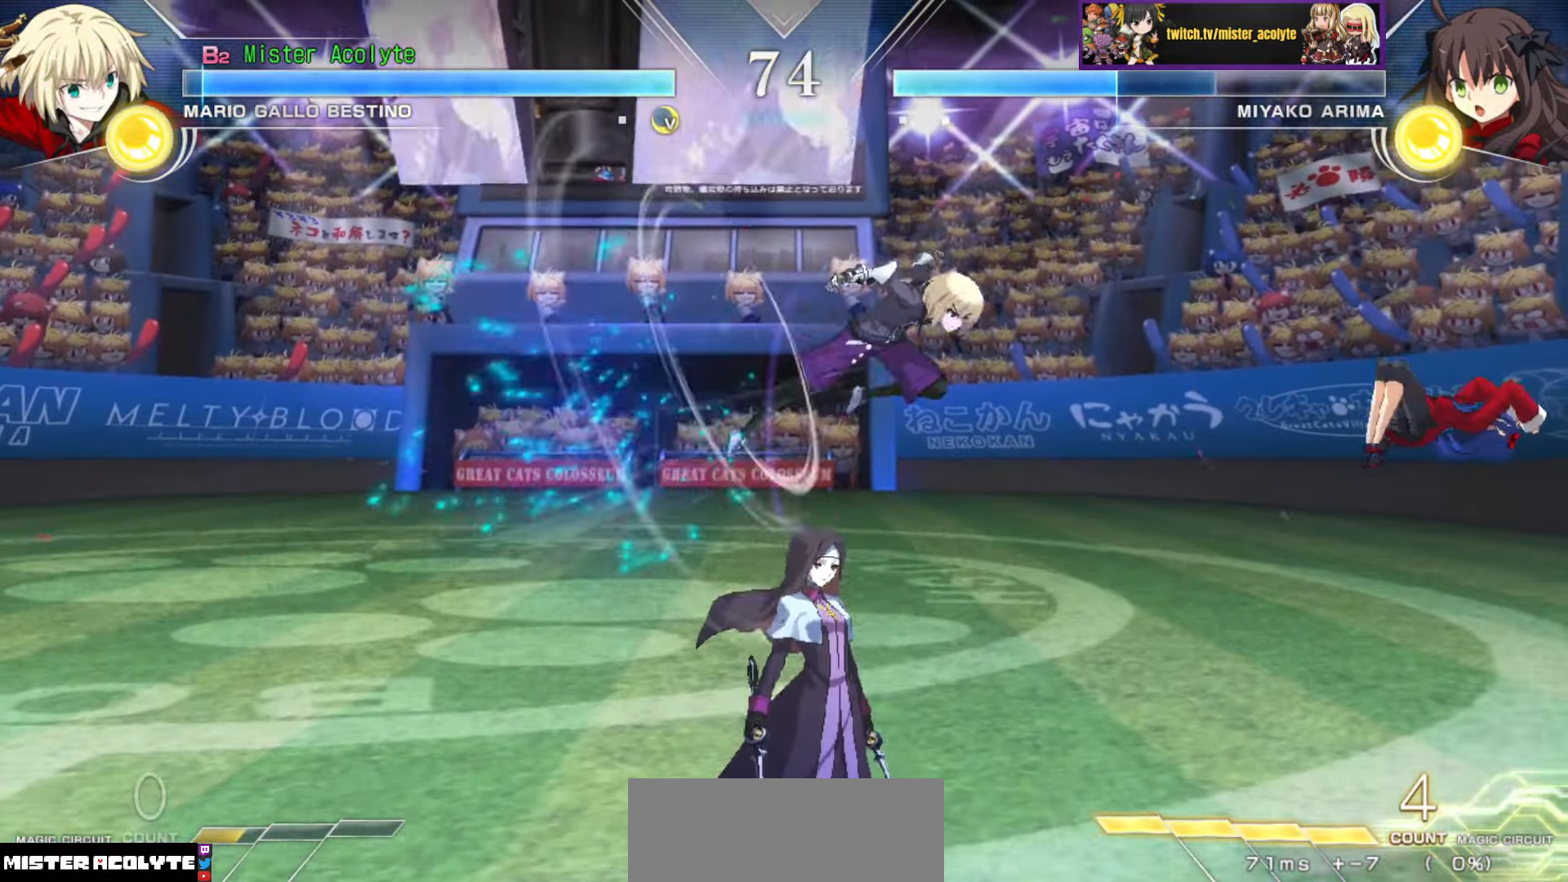
{"buttons": [], "events": [[117, "CIRCLE", "up"]]}
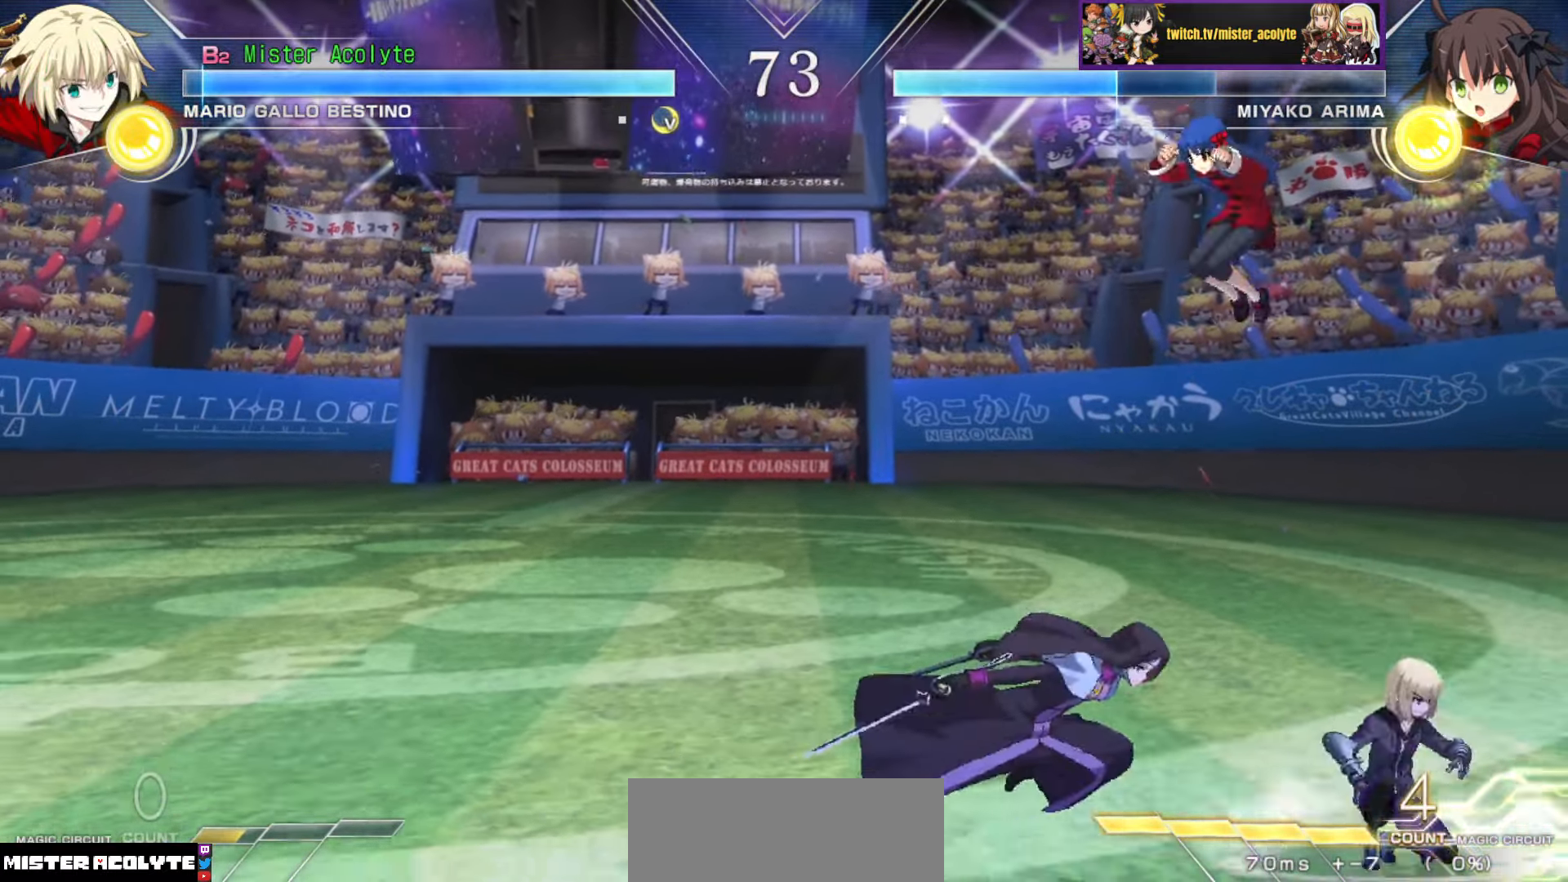
{"buttons": [], "events": [[133, "TRIANGLE", "down"], [267, "TRIANGLE", "up"]]}
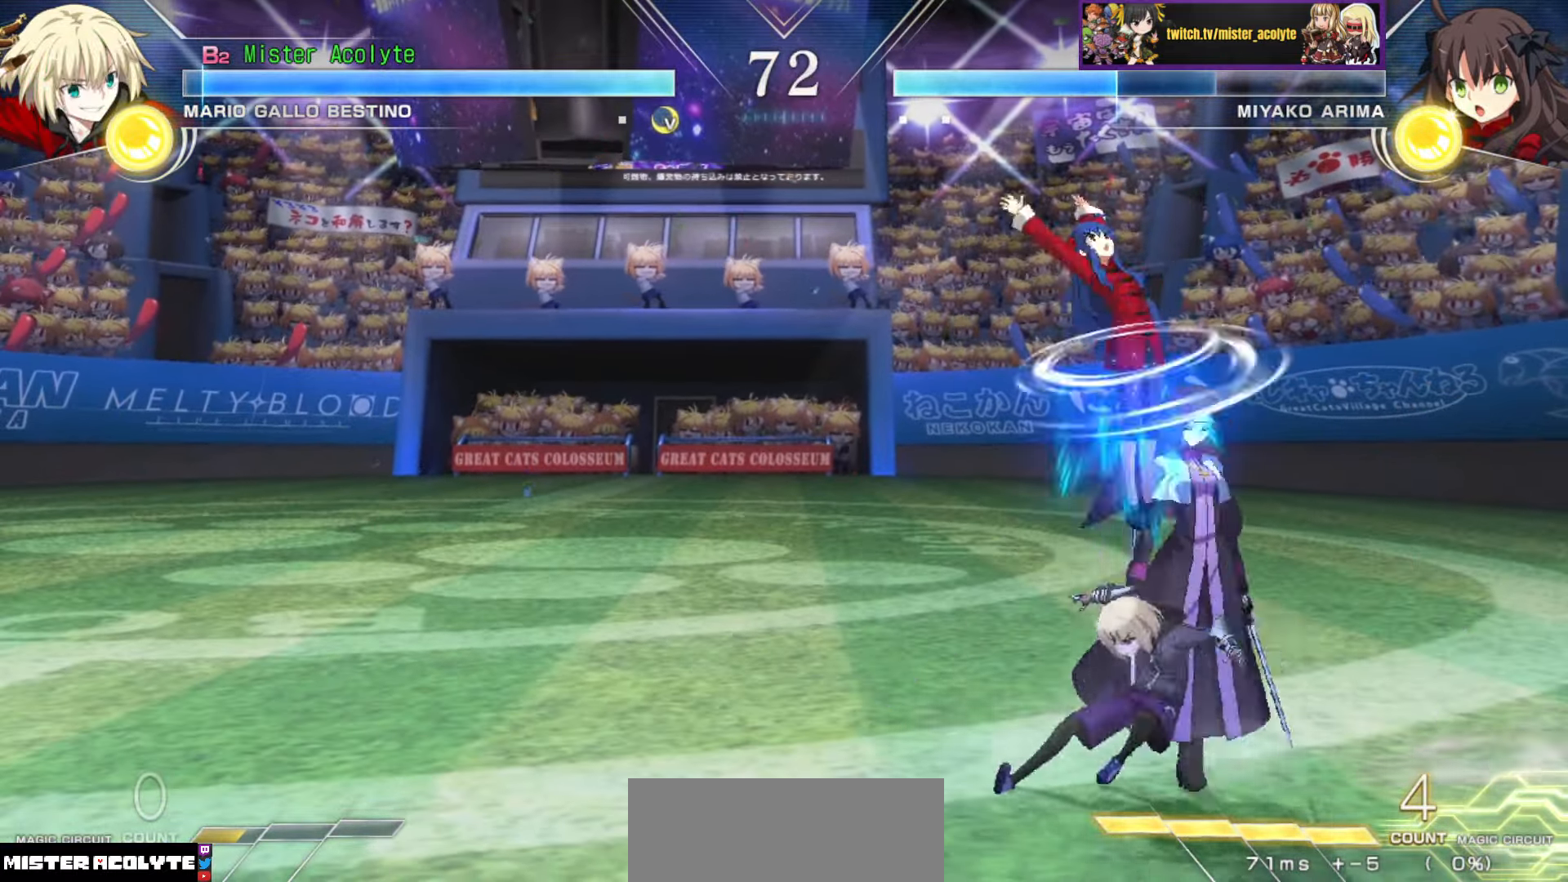
{"buttons": [], "events": [[33, "TRIANGLE", "down"], [200, "TRIANGLE", "up"]]}
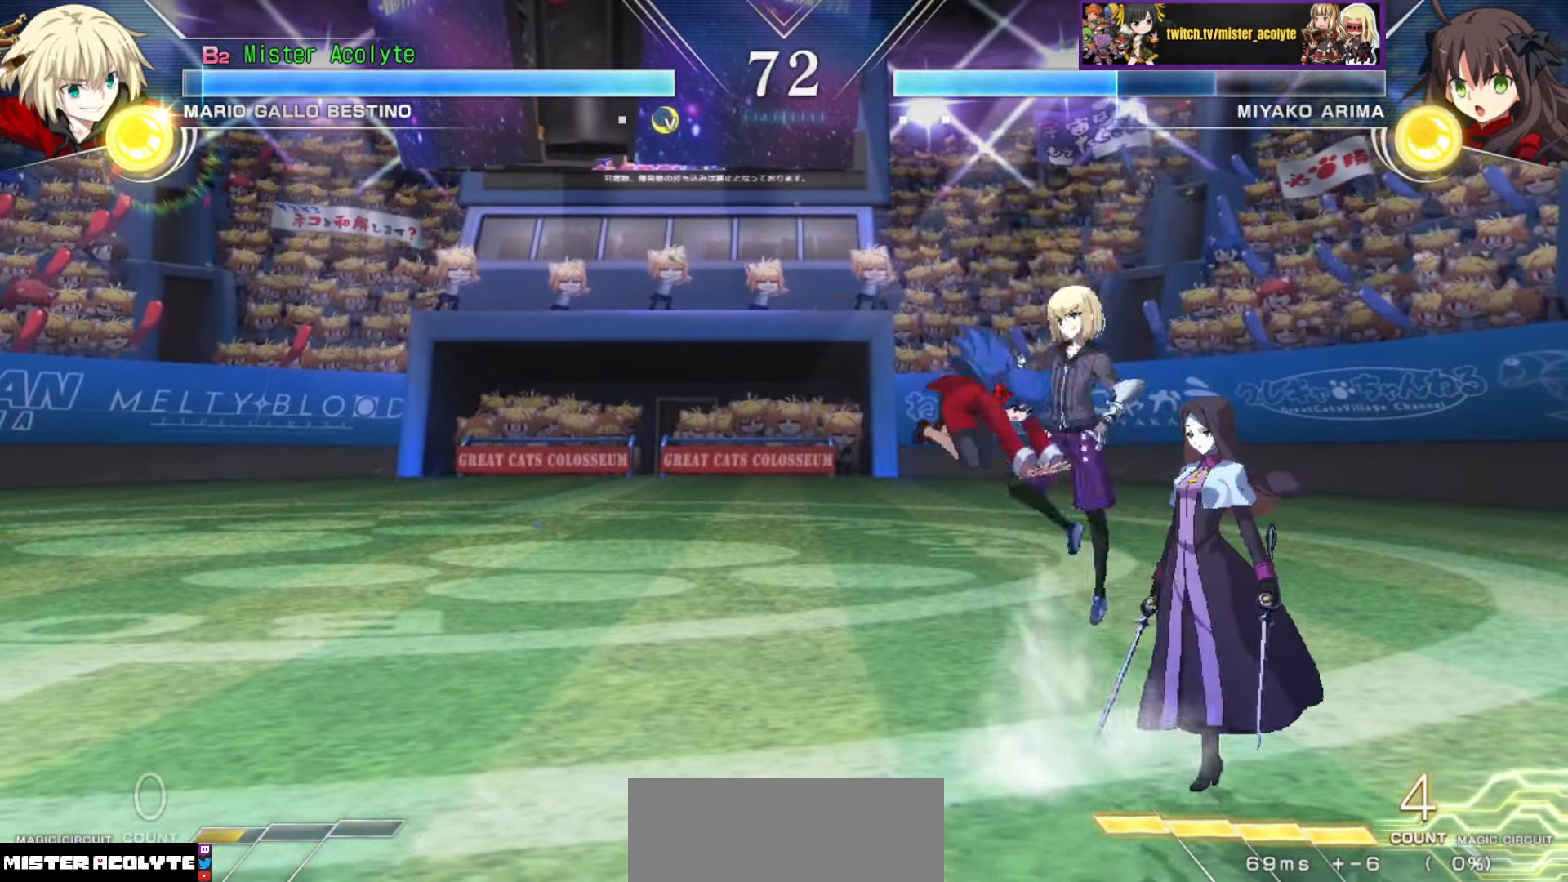
{"buttons": [], "events": []}
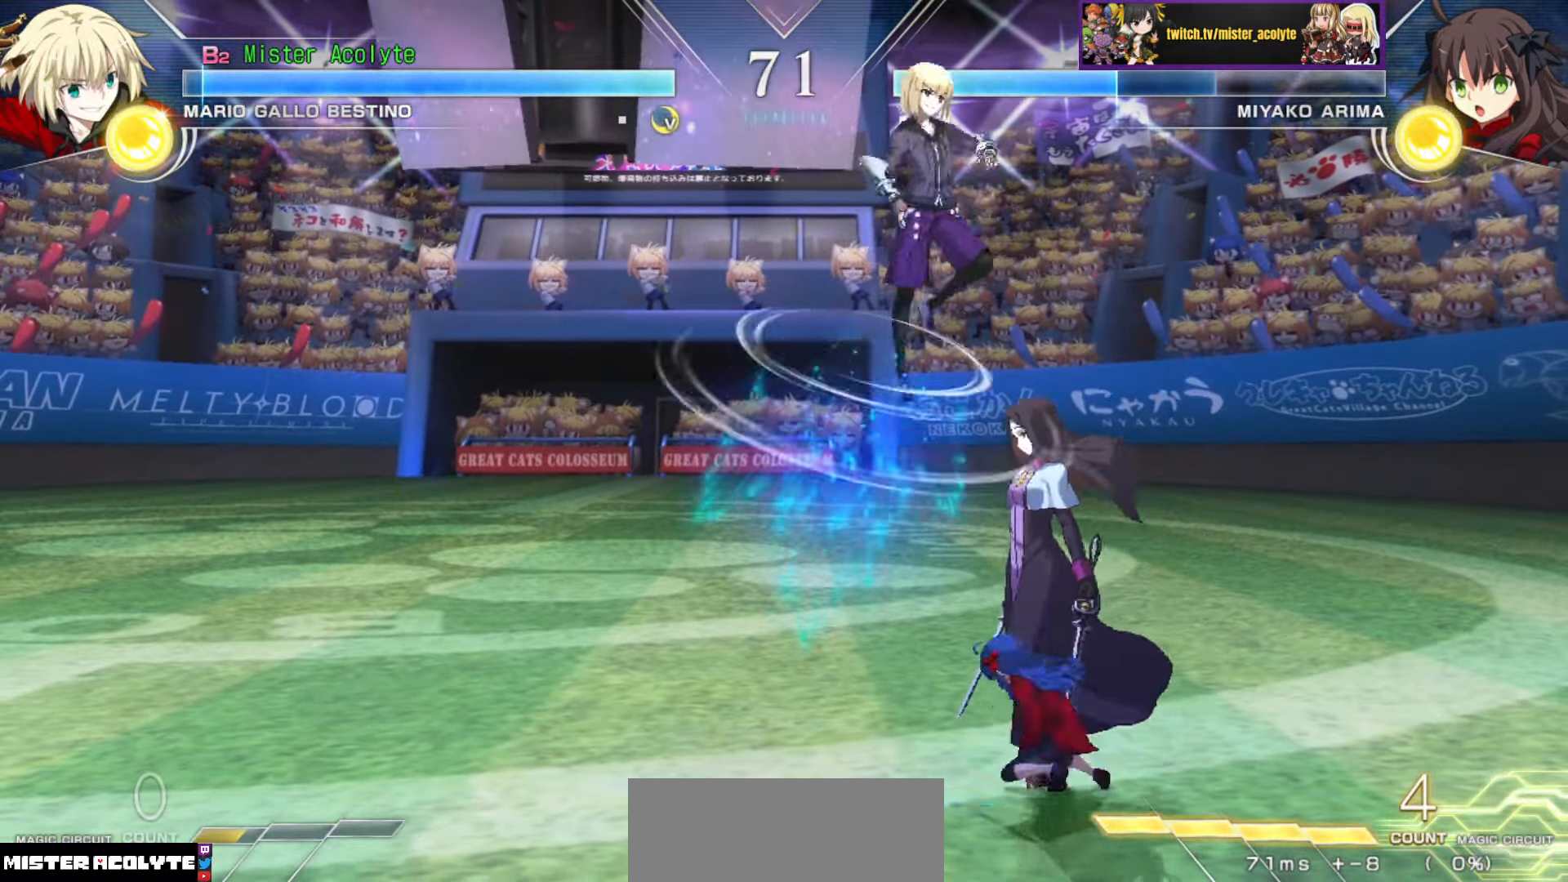
{"buttons": [], "events": [[283, "CIRCLE", "down"], [383, "CIRCLE", "up"]]}
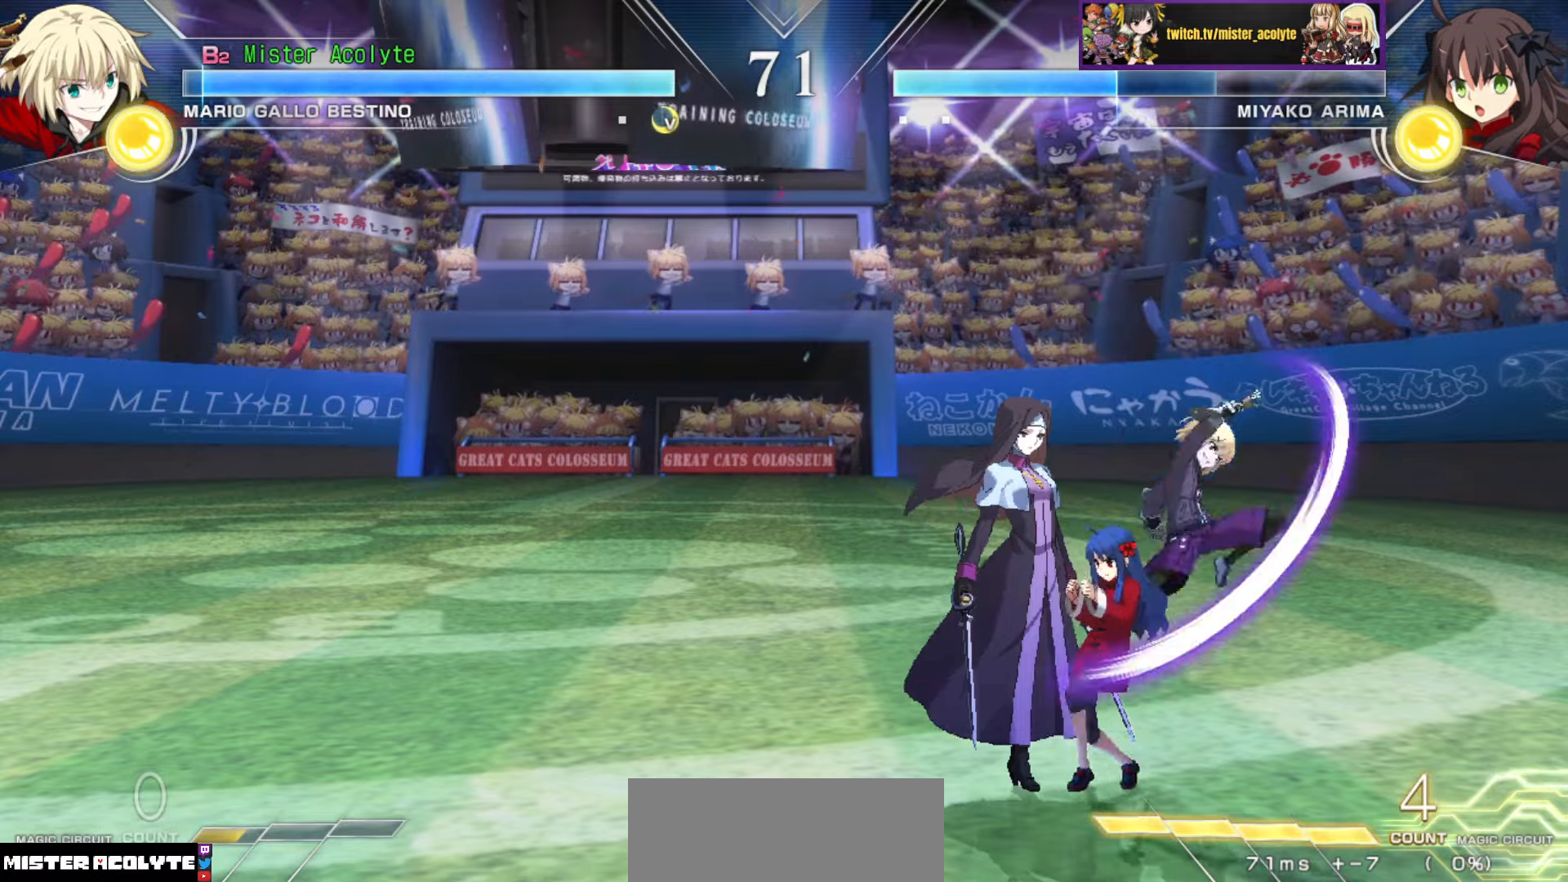
{"buttons": ["TRIANGLE"], "events": [[233, "SQUARE", "down"], [350, "SQUARE", "up"], [433, "TRIANGLE", "down"]]}
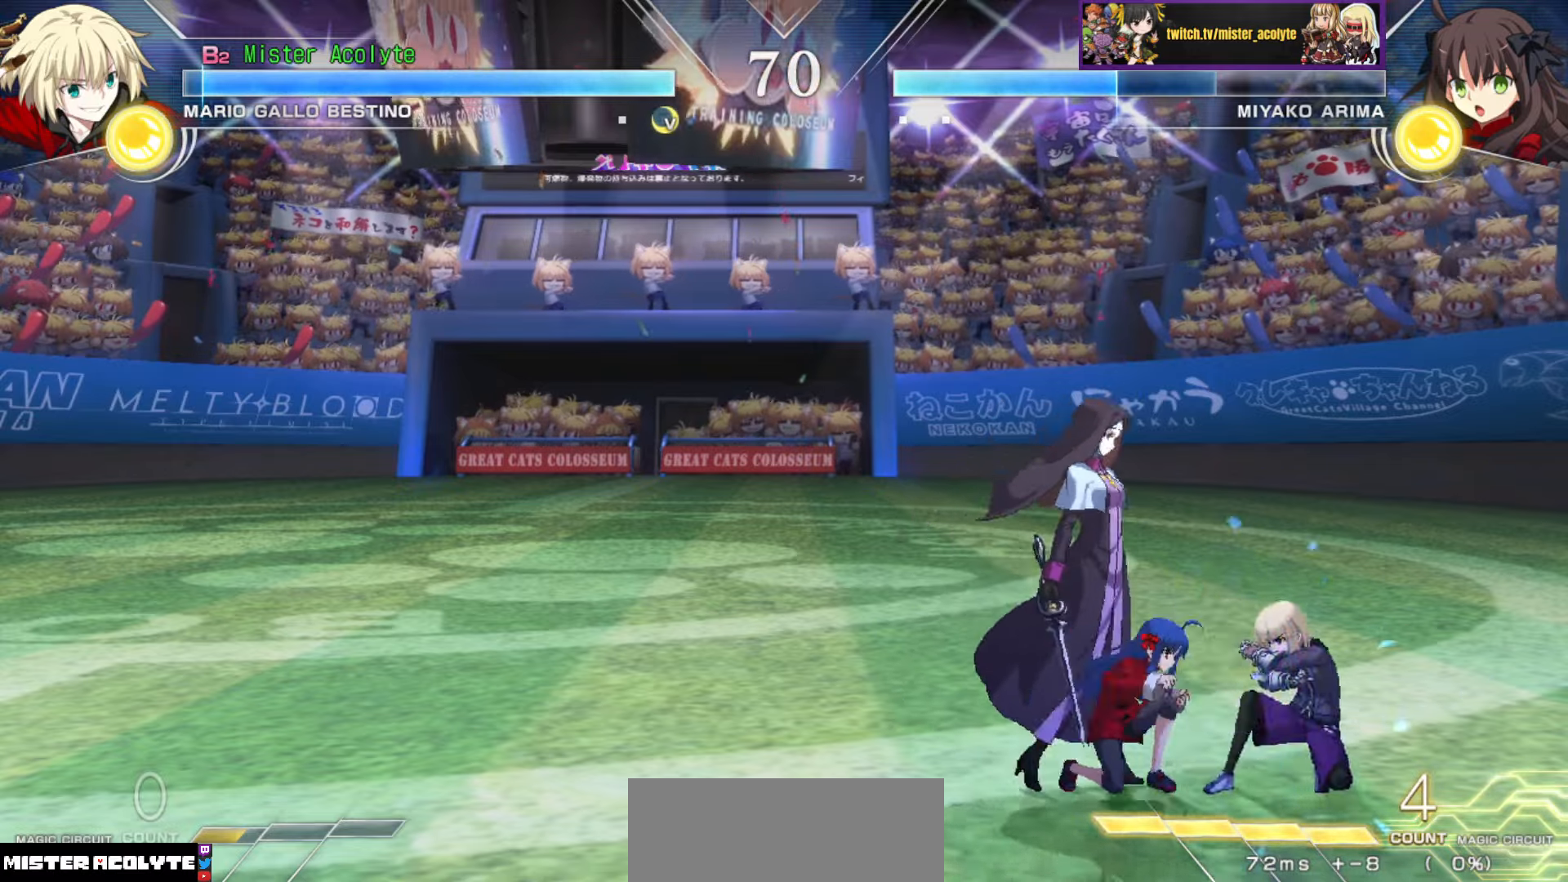
{"buttons": ["TRIANGLE"], "events": [[83, "TRIANGLE", "up"], [450, "TRIANGLE", "down"]]}
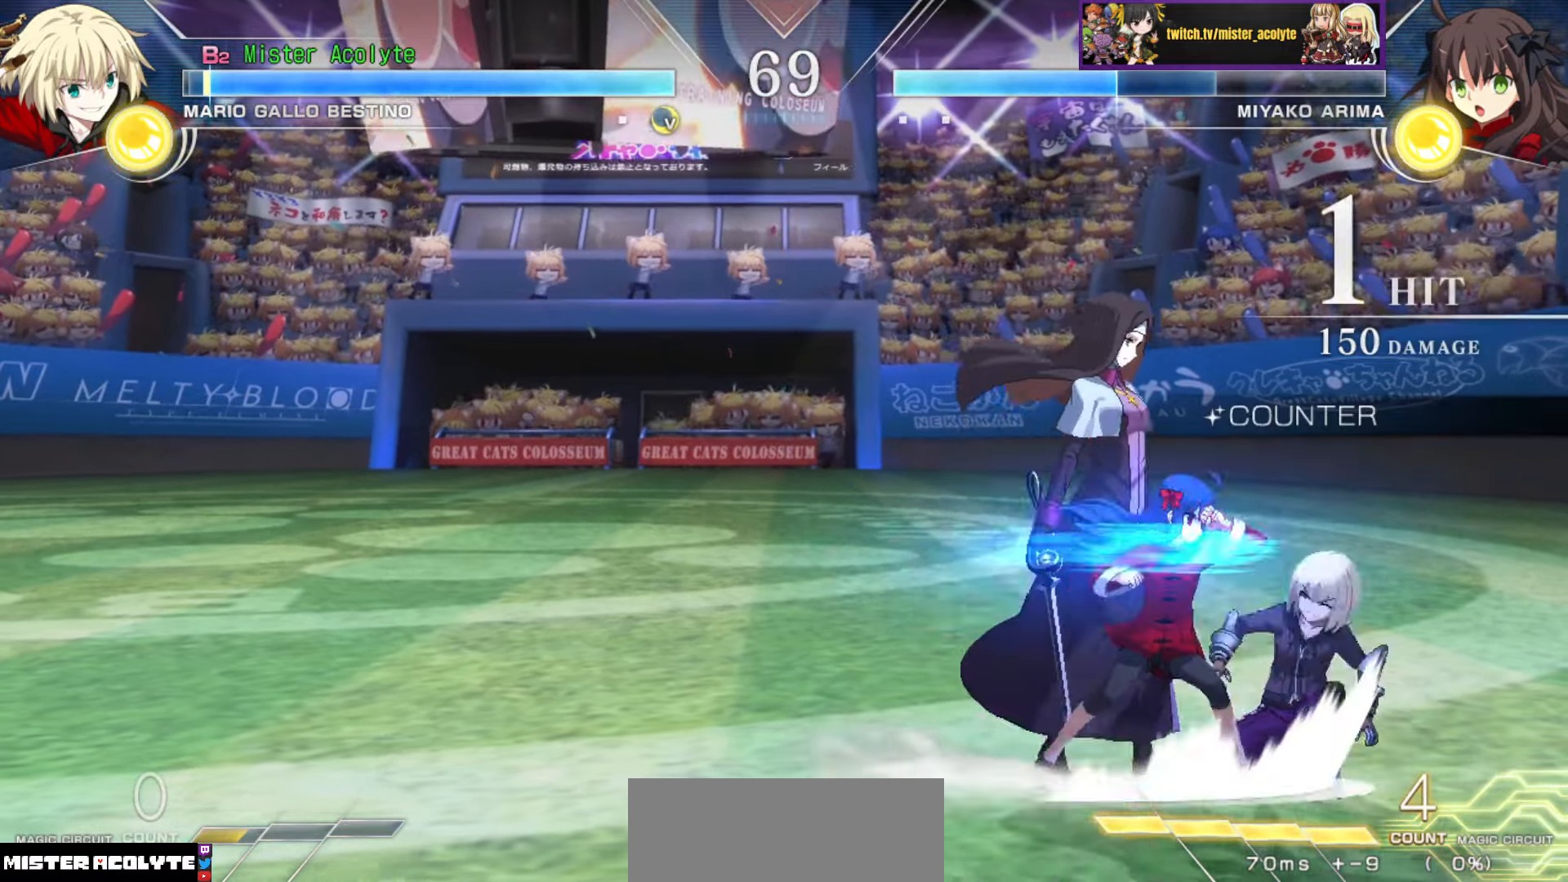
{"buttons": [], "events": [[150, "TRIANGLE", "up"]]}
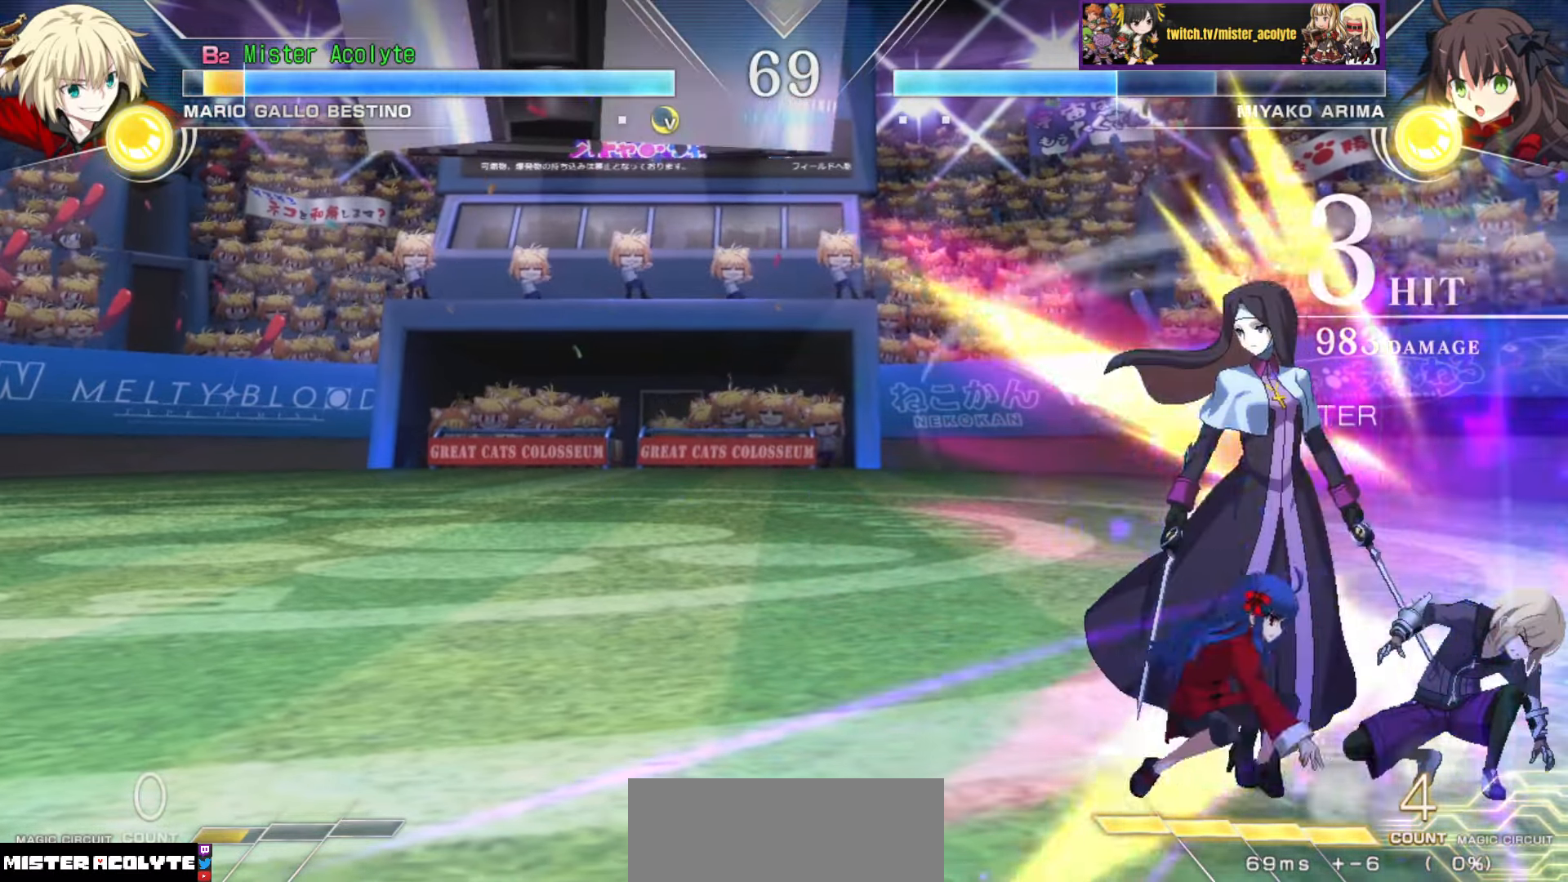
{"buttons": ["SQUARE"], "events": [[217, "SQUARE", "down"]]}
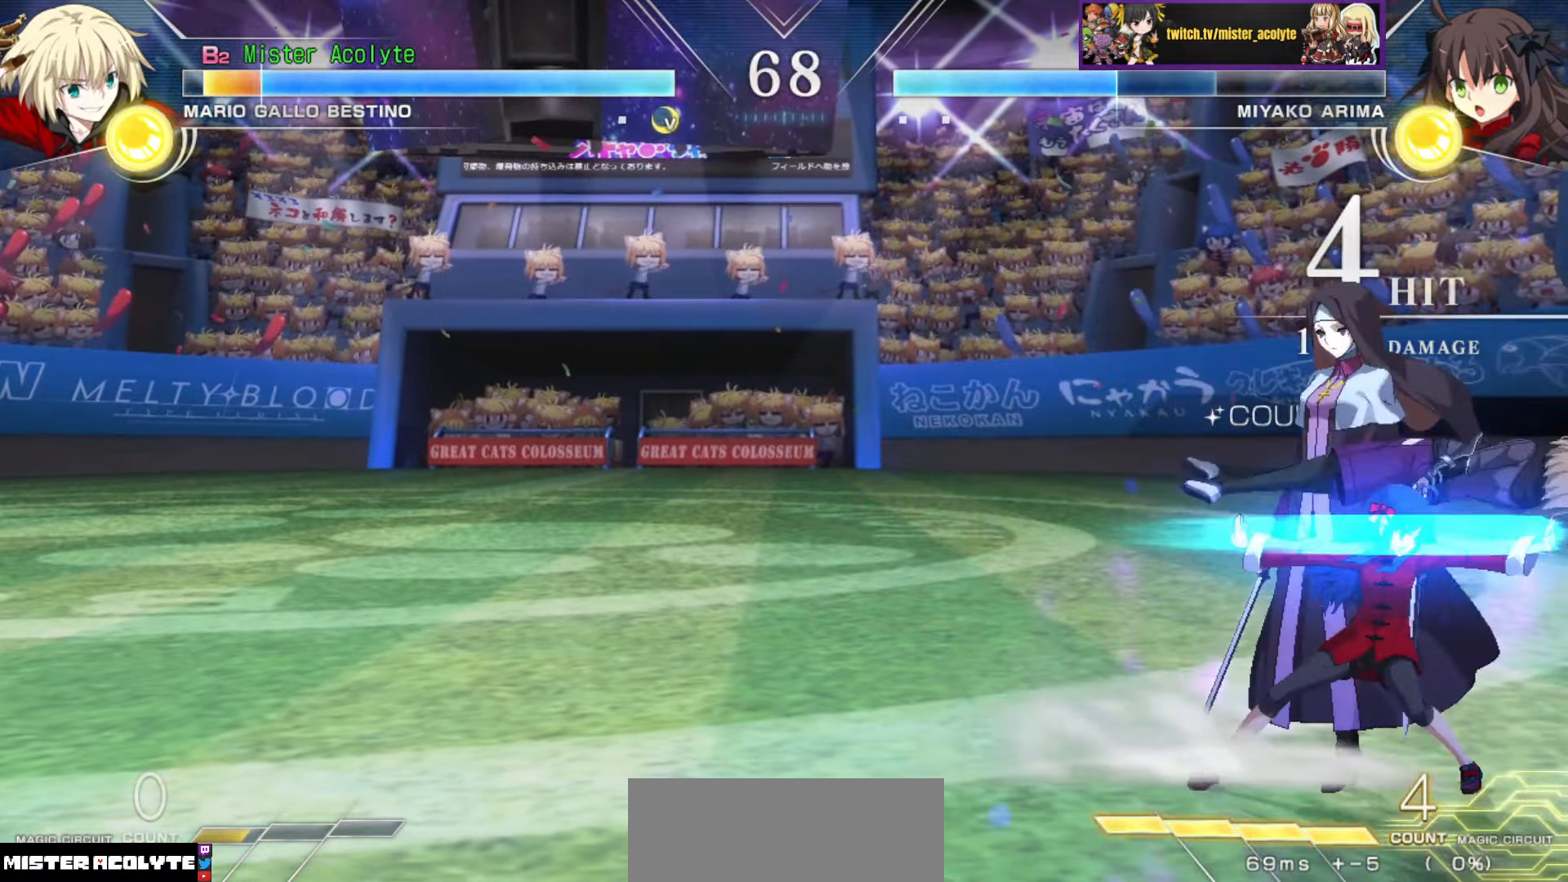
{"buttons": ["SQUARE"], "events": []}
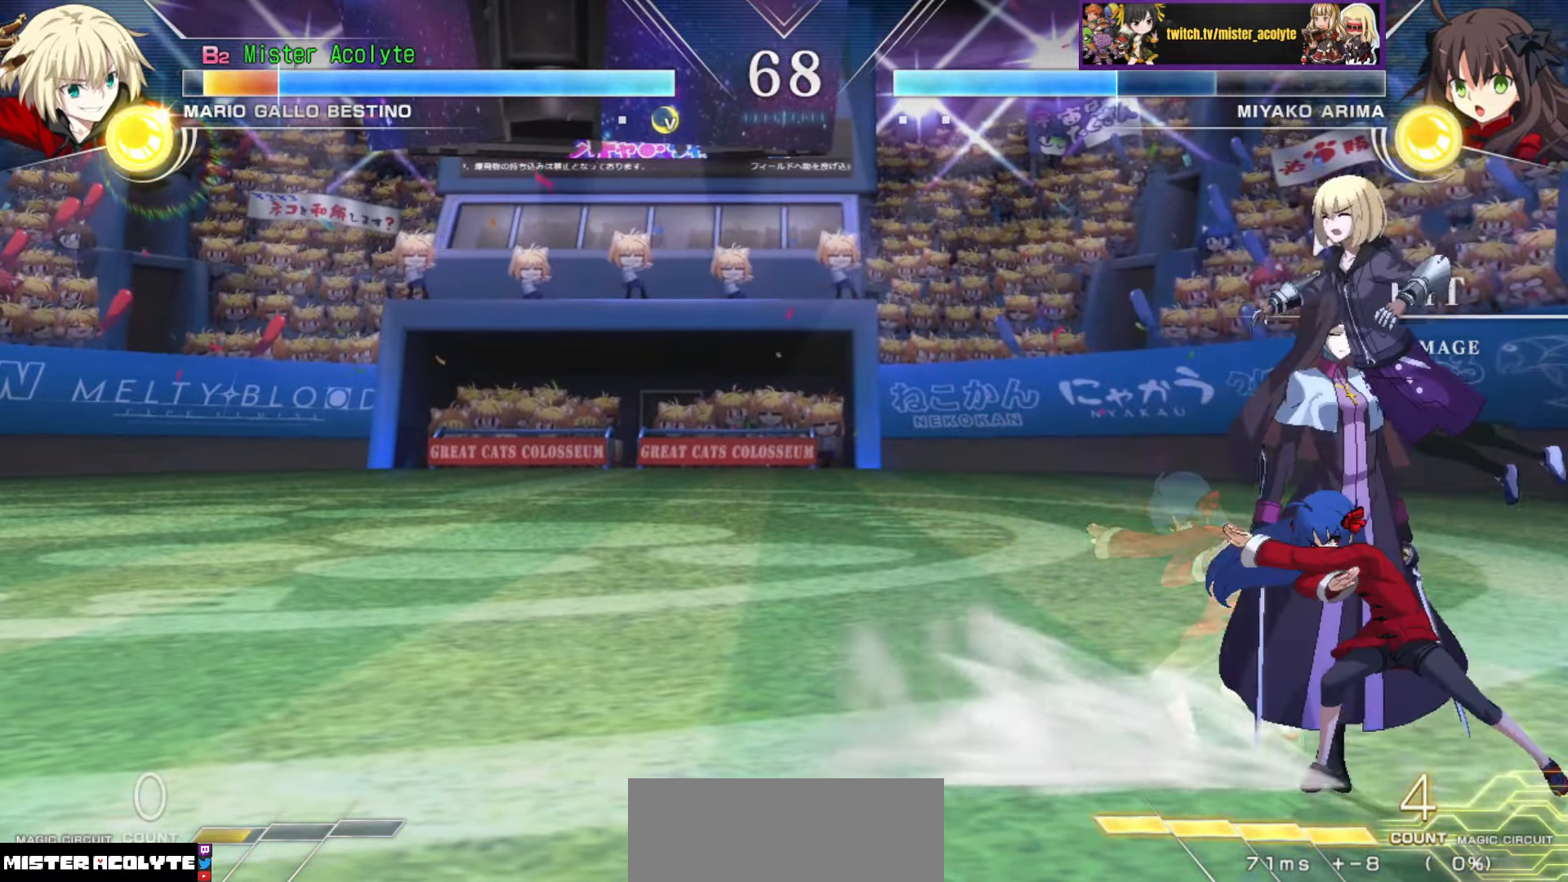
{"buttons": ["SQUARE"], "events": []}
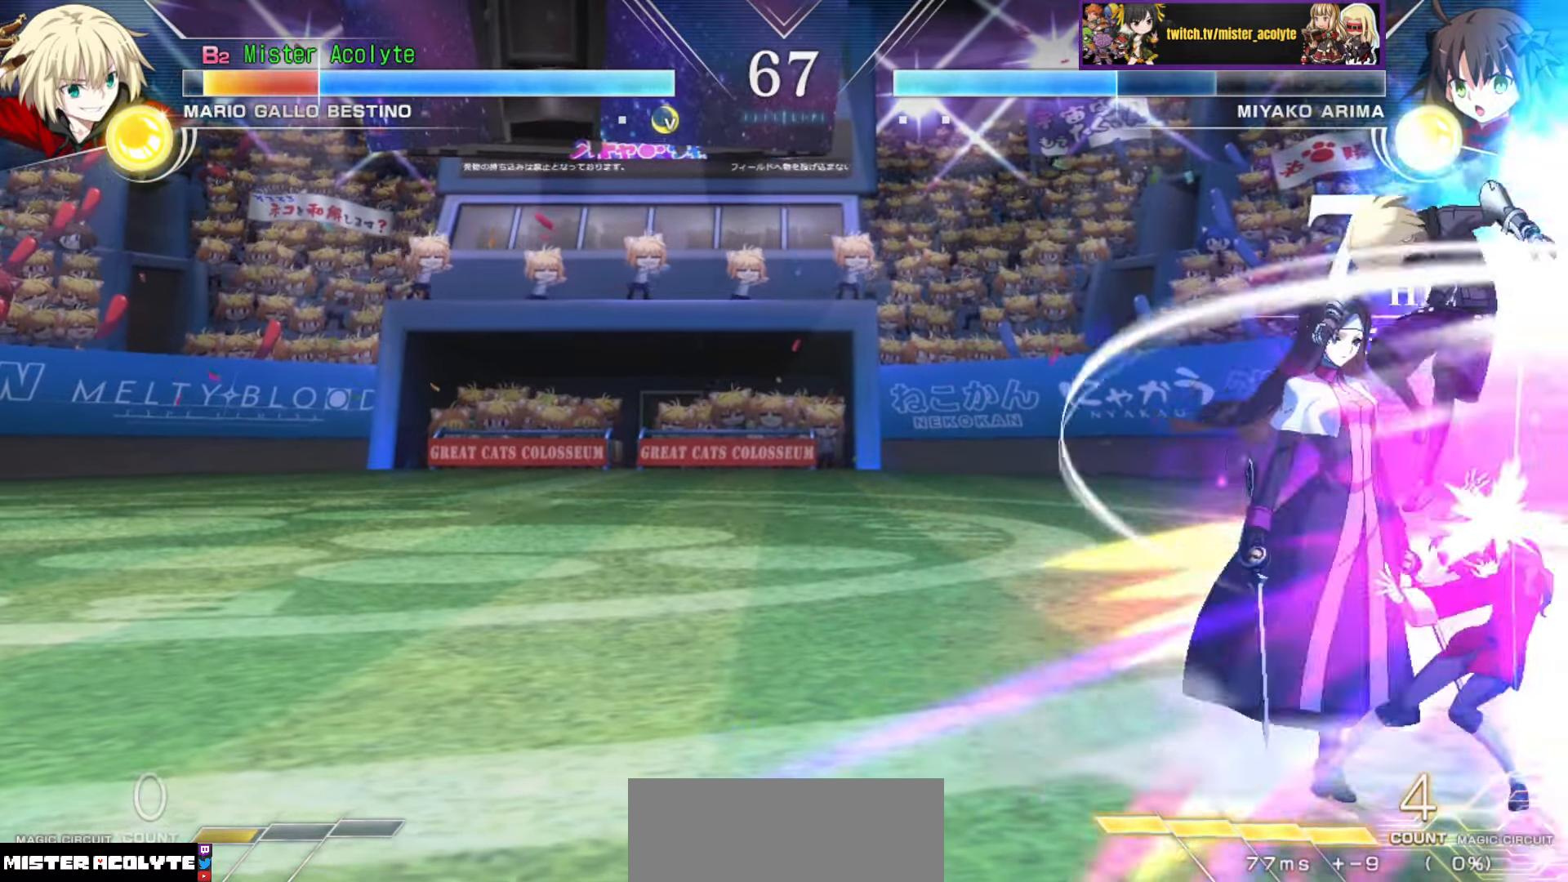
{"buttons": ["SQUARE"], "events": []}
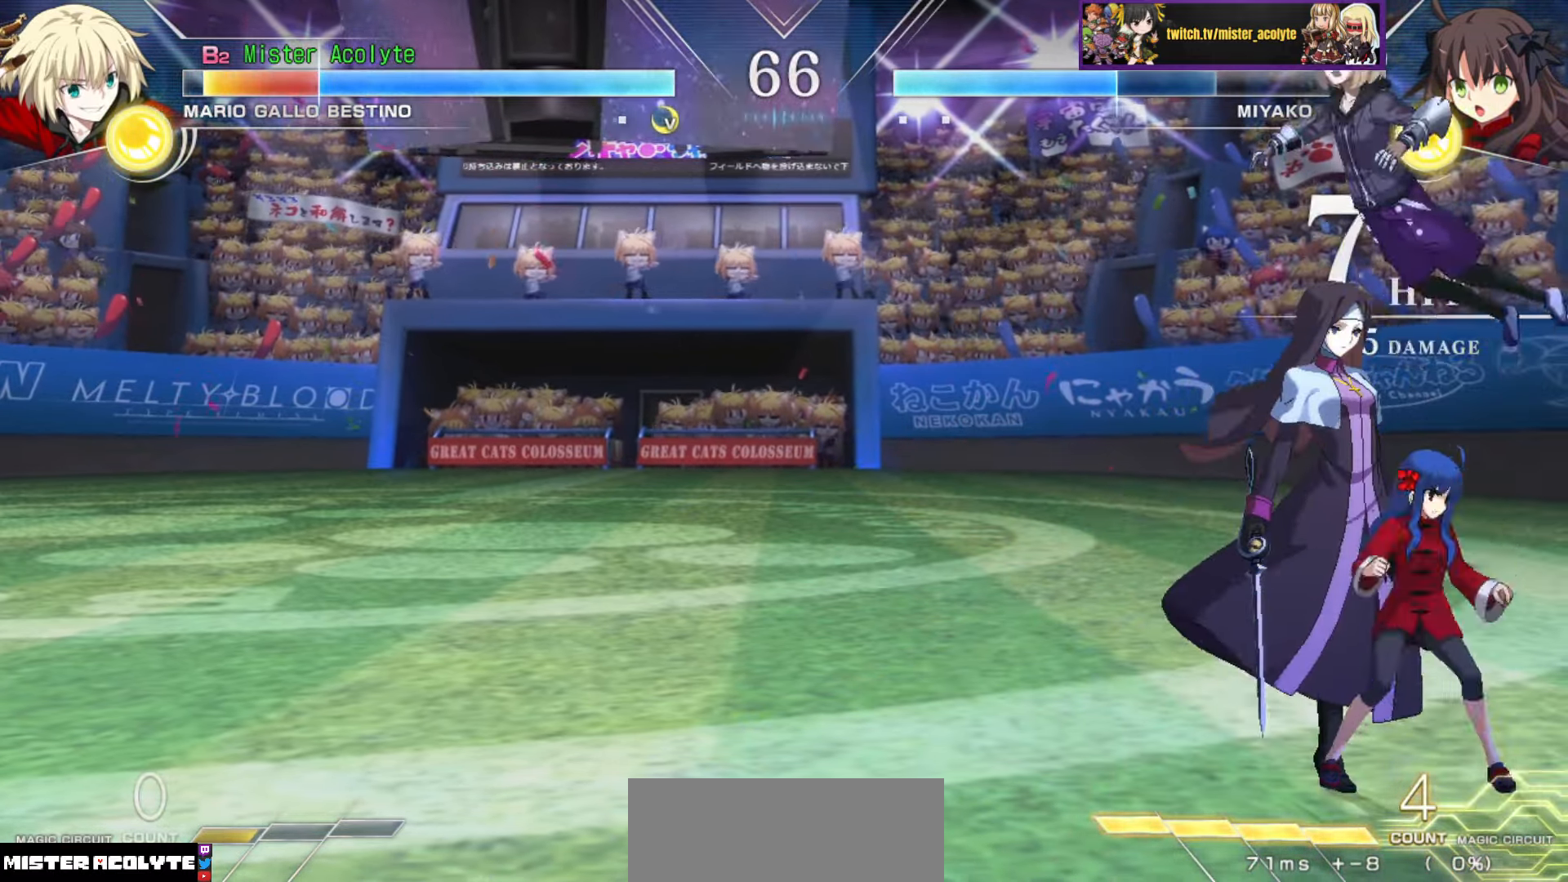
{"buttons": ["SQUARE"], "events": []}
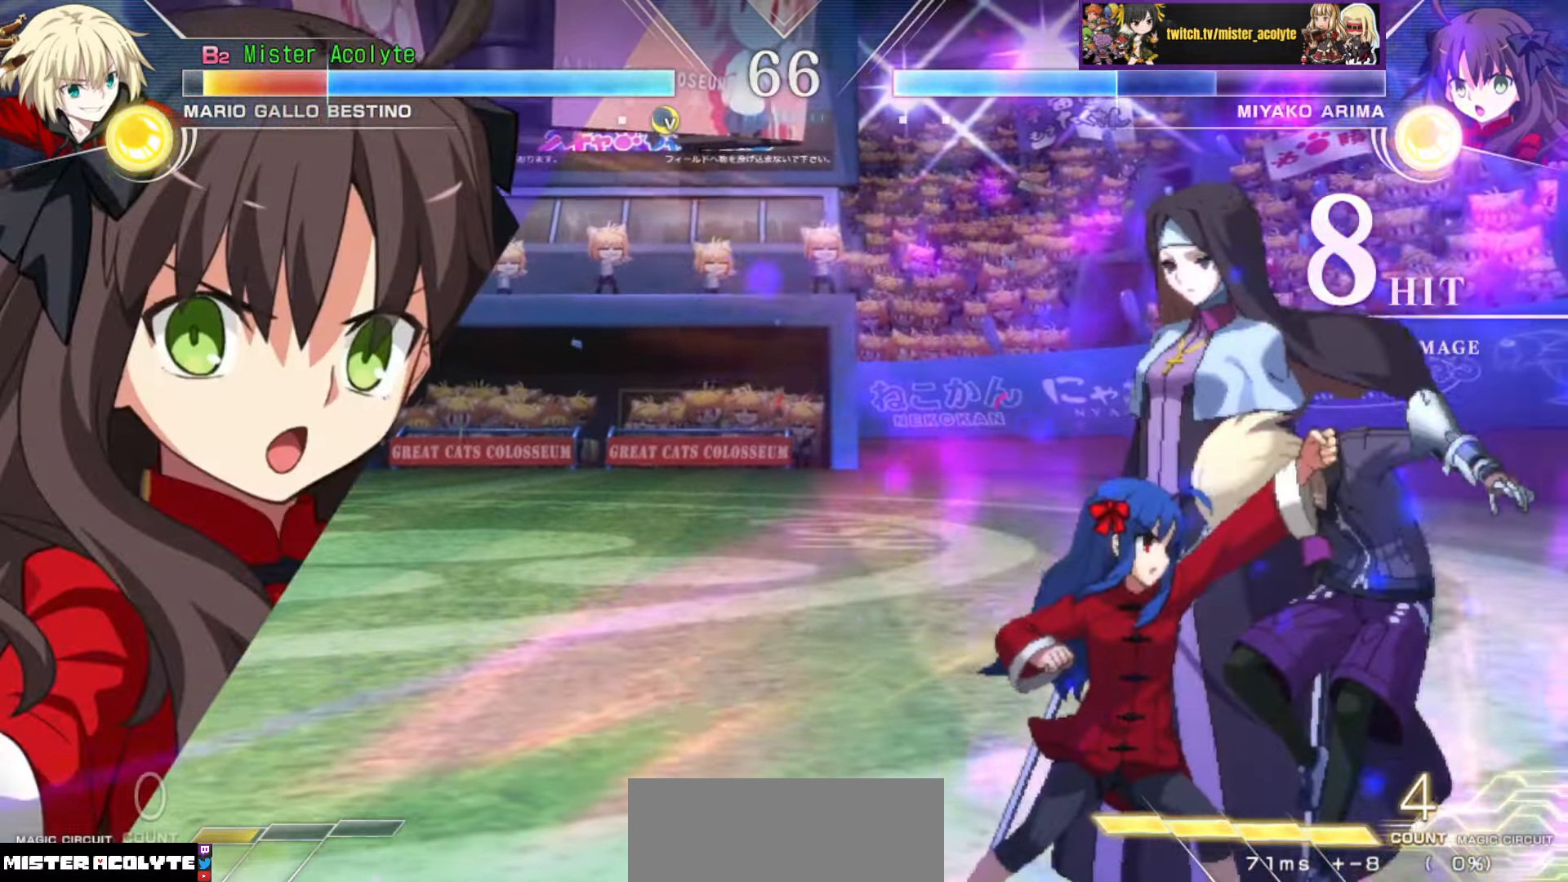
{"buttons": ["SQUARE"], "events": []}
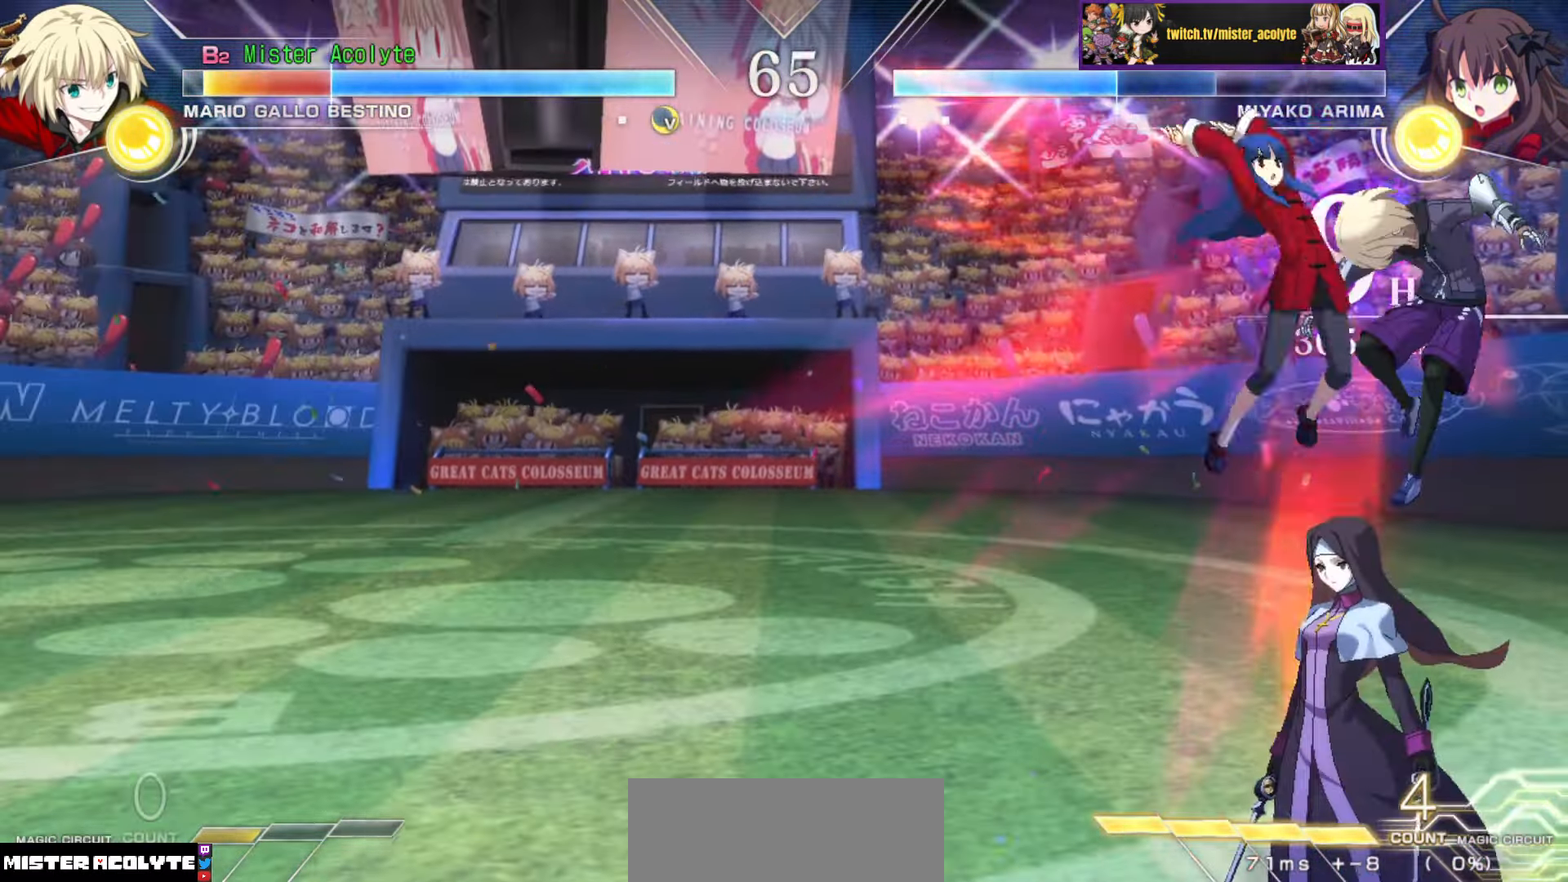
{"buttons": ["SQUARE"], "events": []}